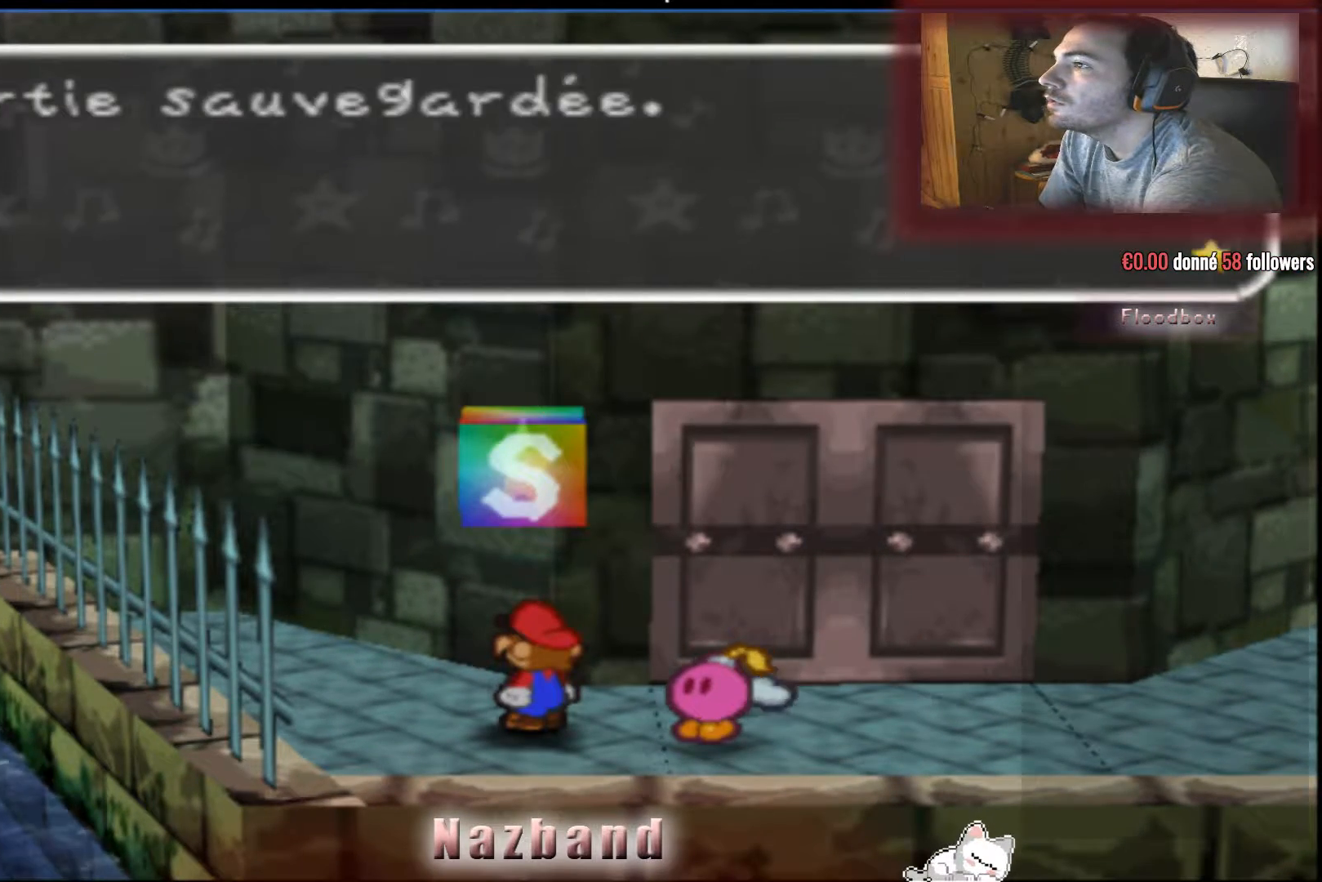
Gameplay with a controller (PlayStation layout); each line is a JSON object with the inputs held at the frame after it. "events" lists button and stick changes between this image and that frame as [ms after this image, input, new state], when the widget could be followed in between.
{"buttons": ["CROSS"], "left_stick": "center", "right_stick": "center", "events": [[367, "CROSS", "down"]]}
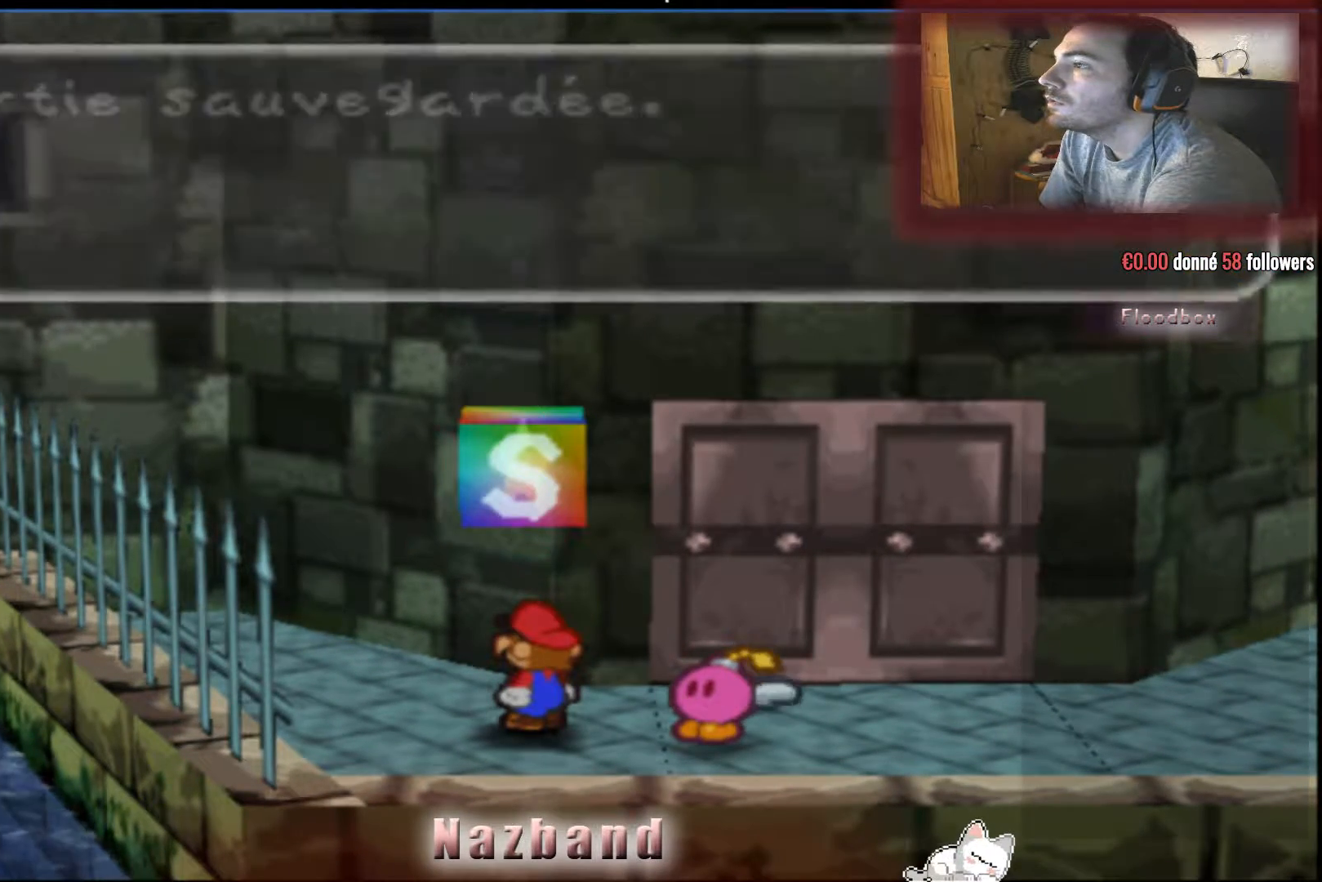
{"buttons": [], "left_stick": "up", "right_stick": "center", "events": [[34, "CROSS", "up"], [67, "left_stick", "right"], [234, "left_stick", "up-right"], [501, "left_stick", "up"]]}
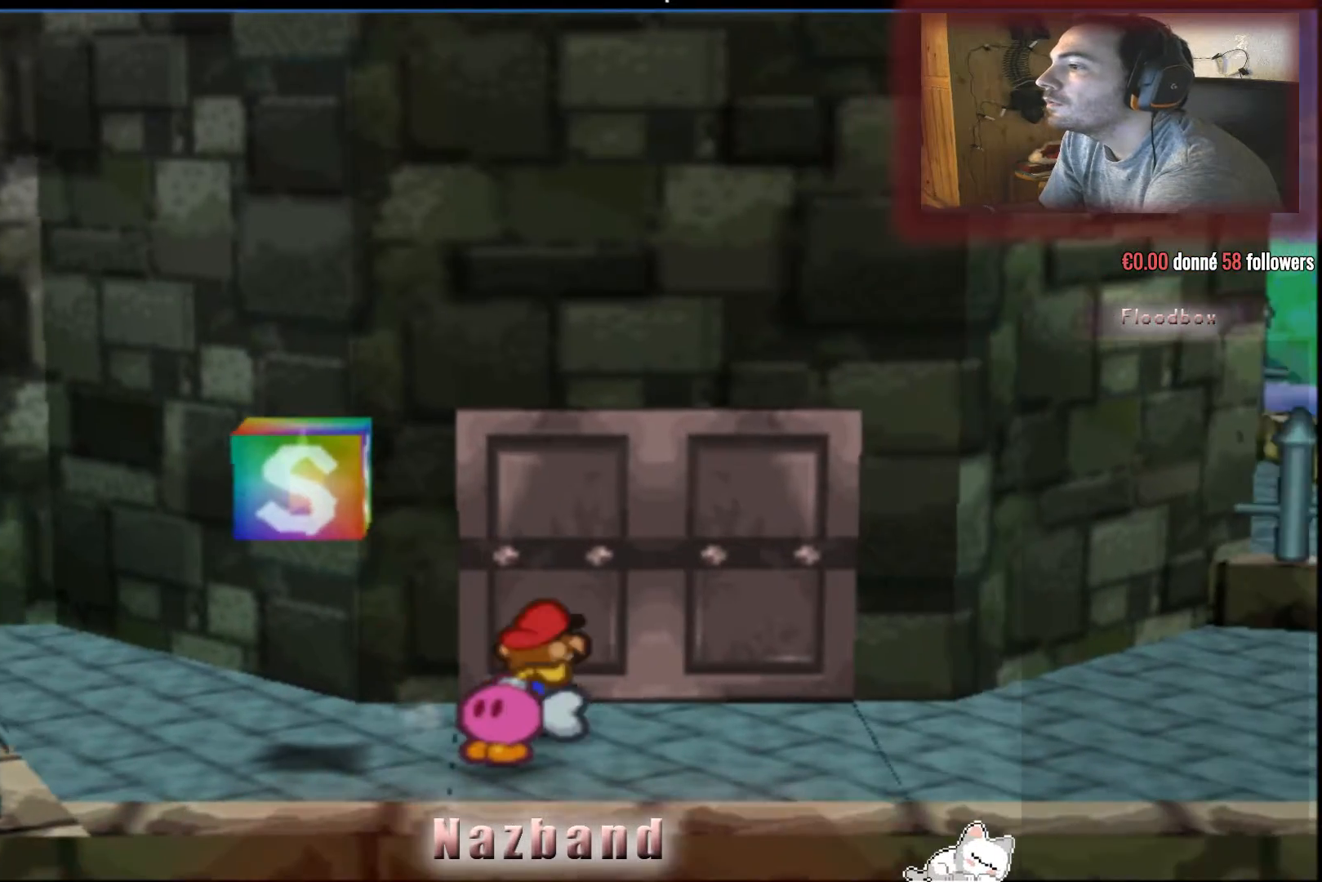
{"buttons": [], "left_stick": "center", "right_stick": "center", "events": [[233, "CROSS", "down"], [300, "left_stick", "center"], [400, "CROSS", "up"]]}
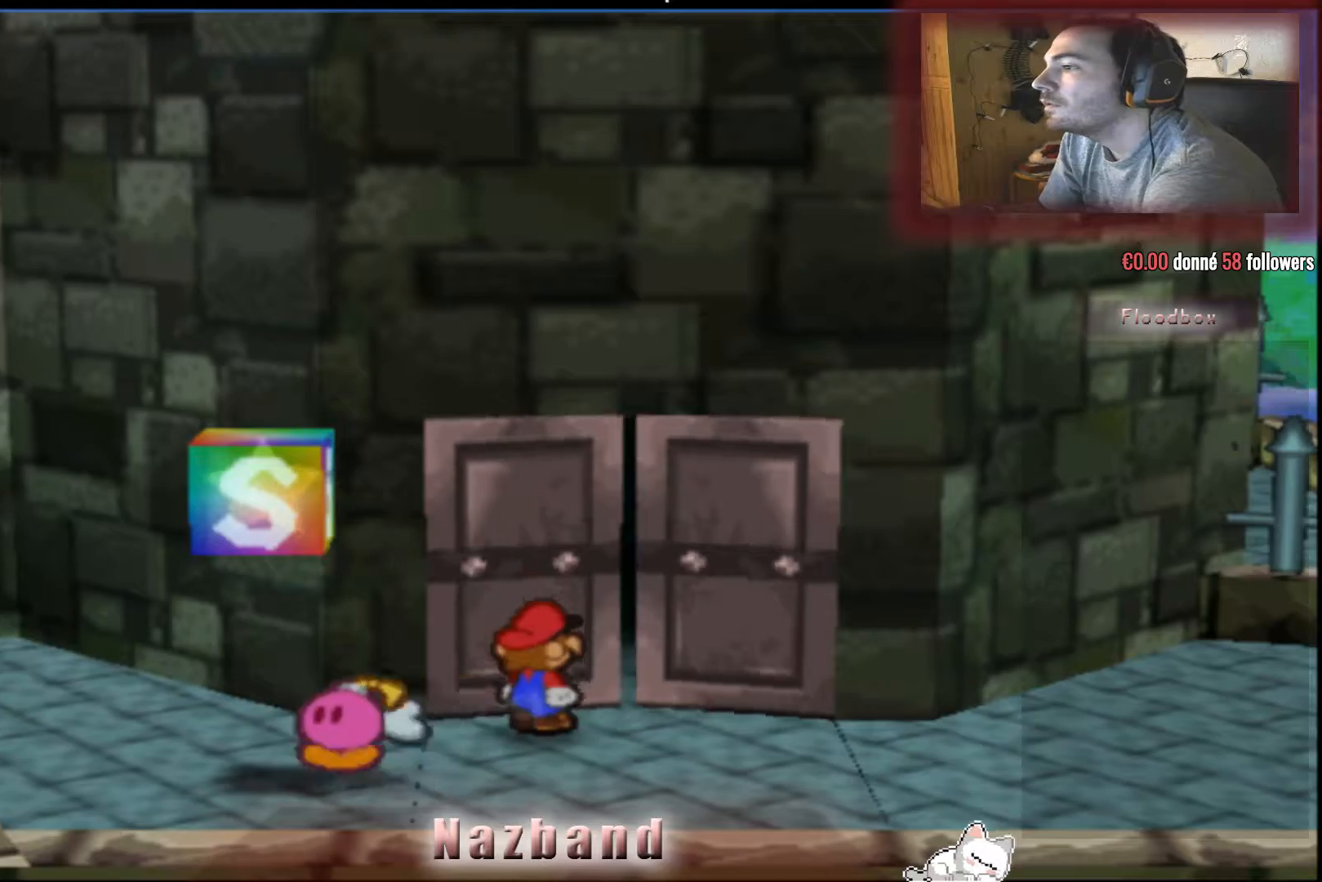
{"buttons": [], "left_stick": "up", "right_stick": "center", "events": [[501, "left_stick", "up"]]}
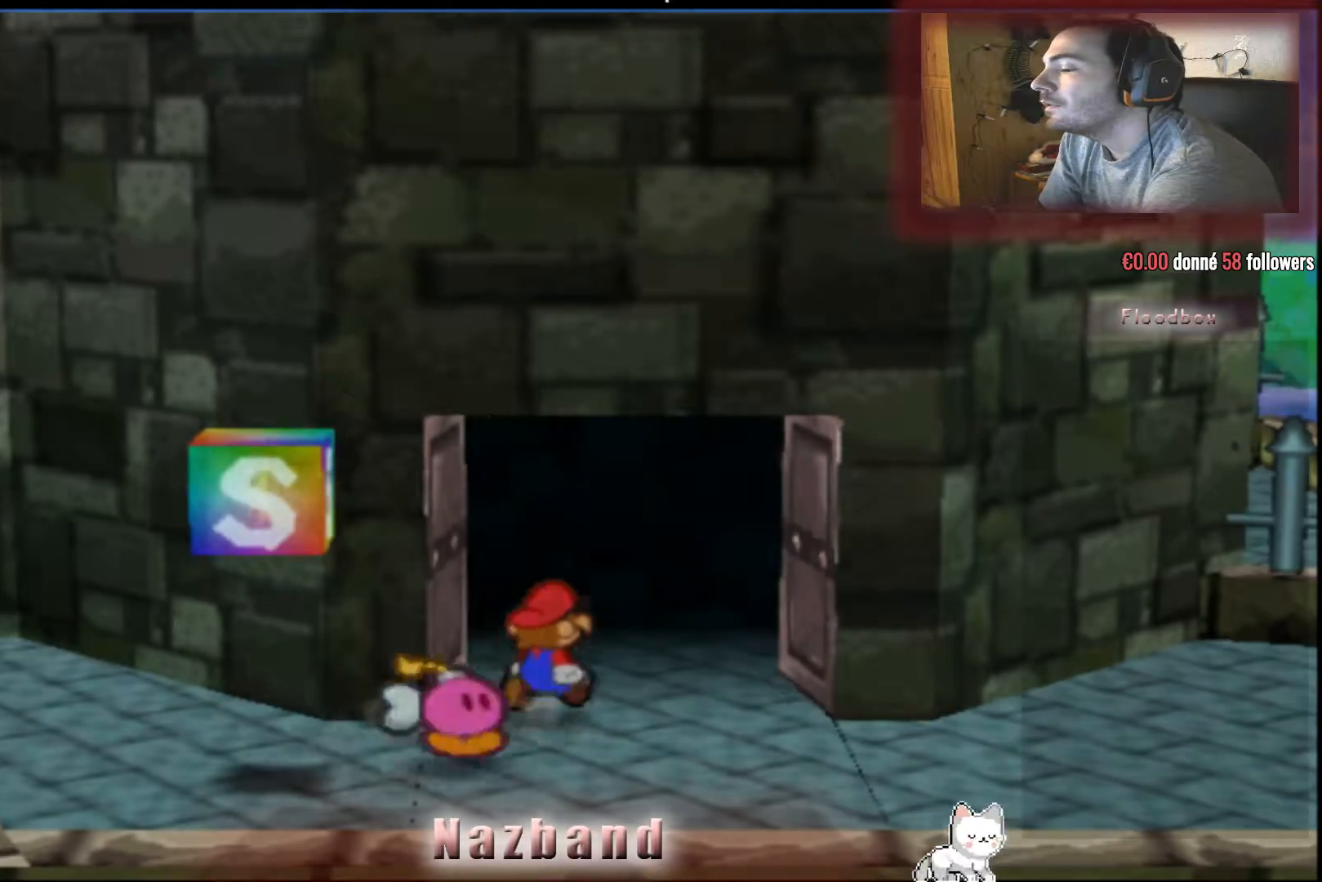
{"buttons": [], "left_stick": "center", "right_stick": "center", "events": [[233, "left_stick", "center"]]}
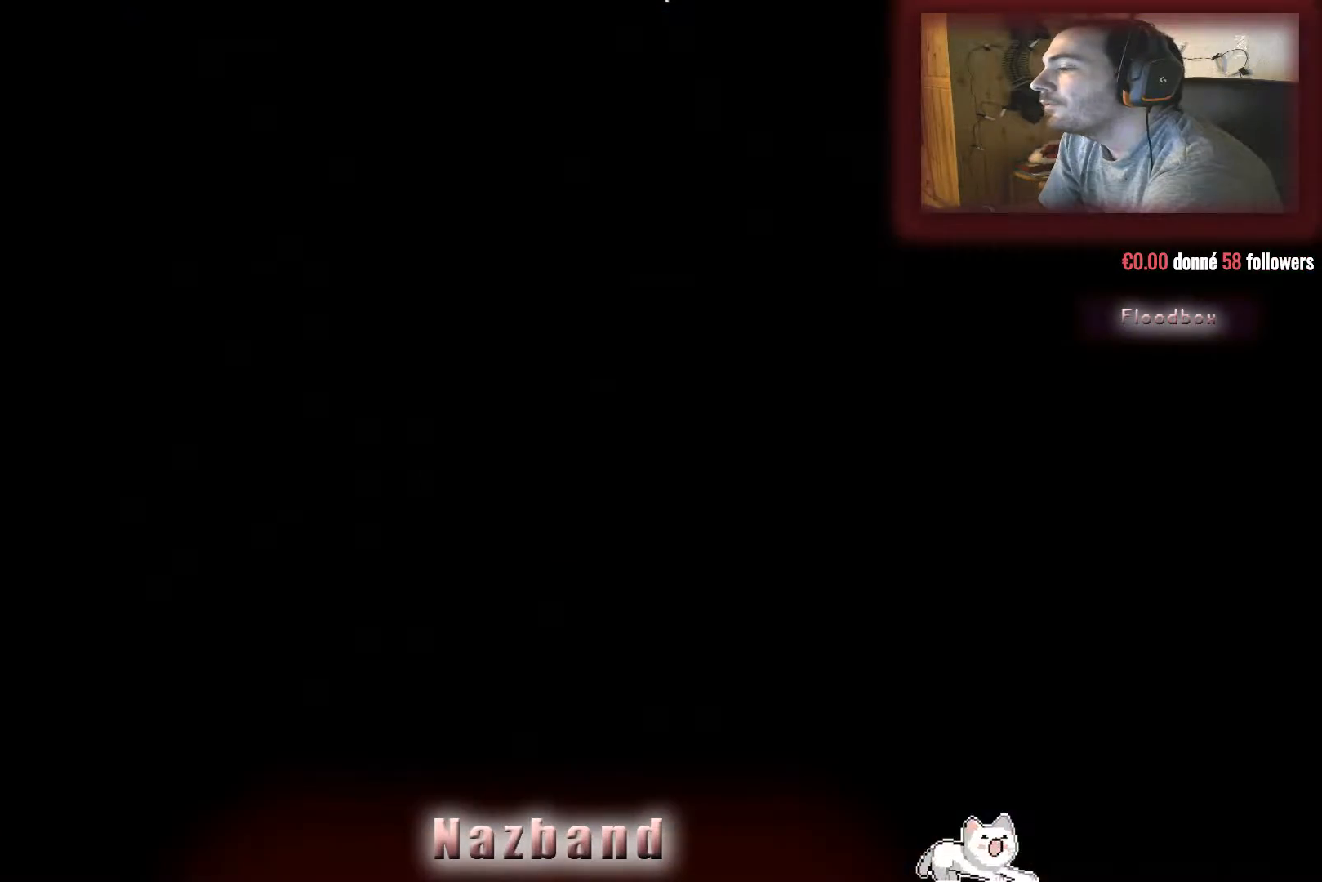
{"buttons": [], "left_stick": "center", "right_stick": "center", "events": [[67, "left_stick", "up"], [200, "left_stick", "center"]]}
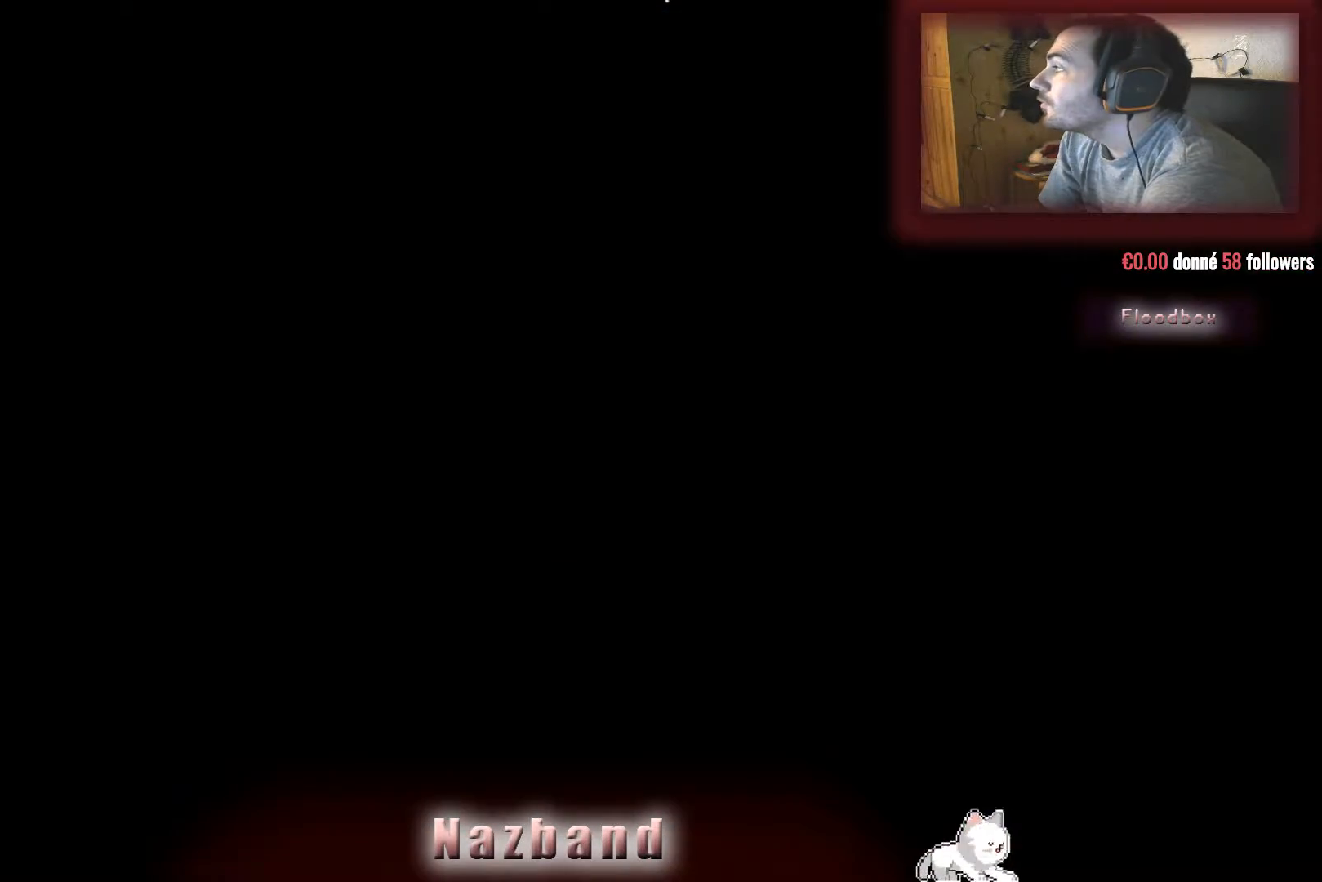
{"buttons": [], "left_stick": "up", "right_stick": "center", "events": [[400, "left_stick", "up"]]}
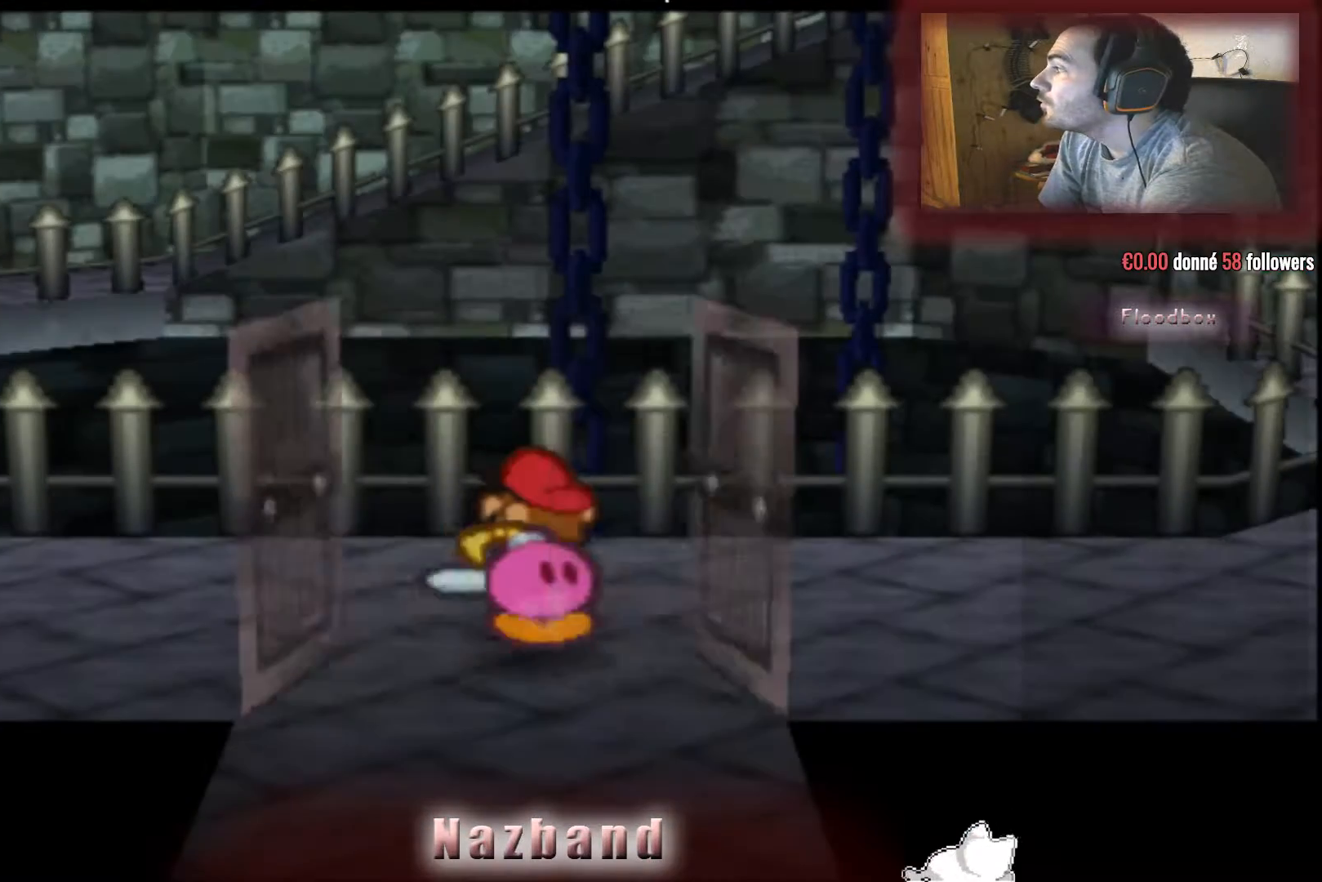
{"buttons": [], "left_stick": "left", "right_stick": "center", "events": [[100, "left_stick", "left"]]}
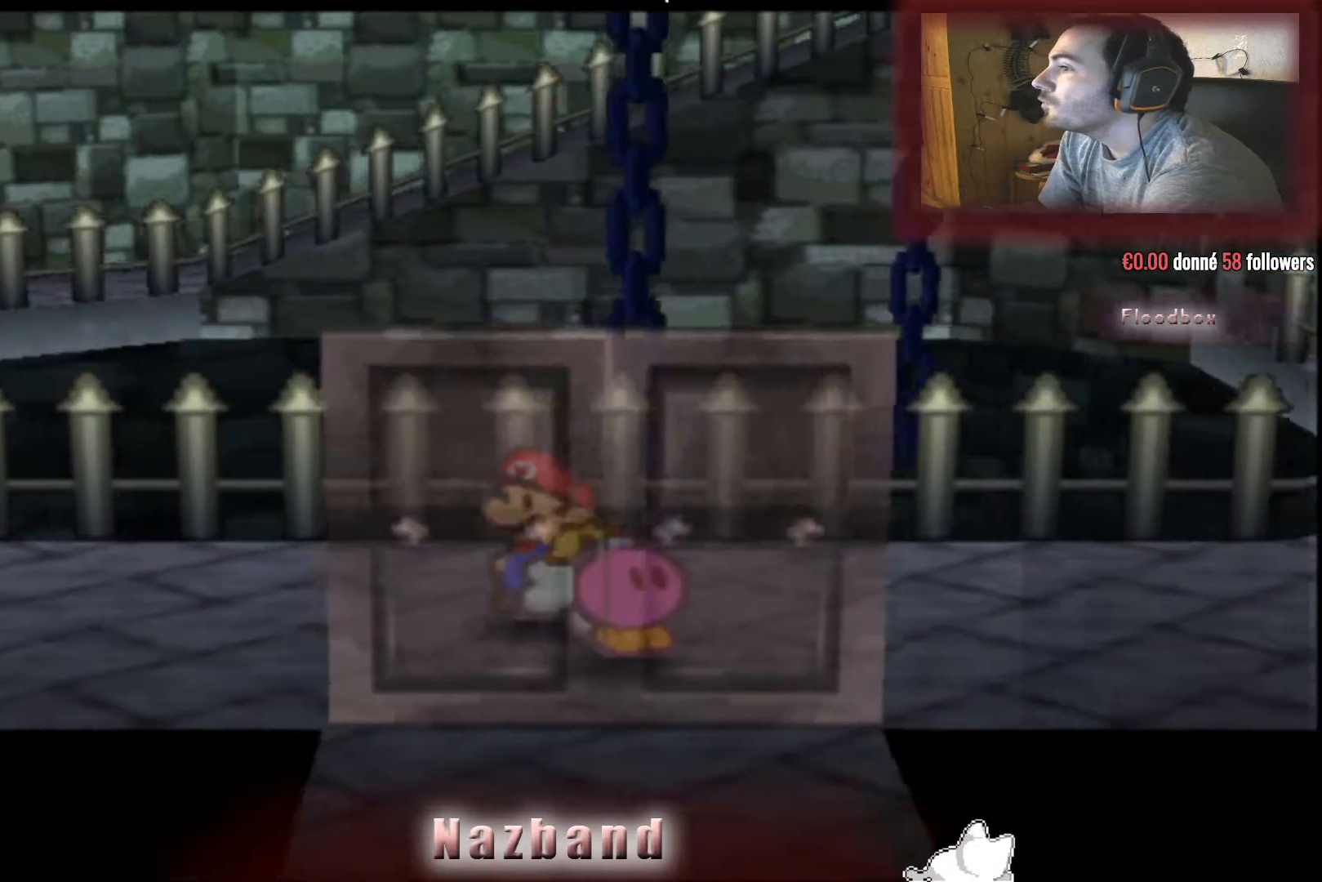
{"buttons": [], "left_stick": "left", "right_stick": "center", "events": []}
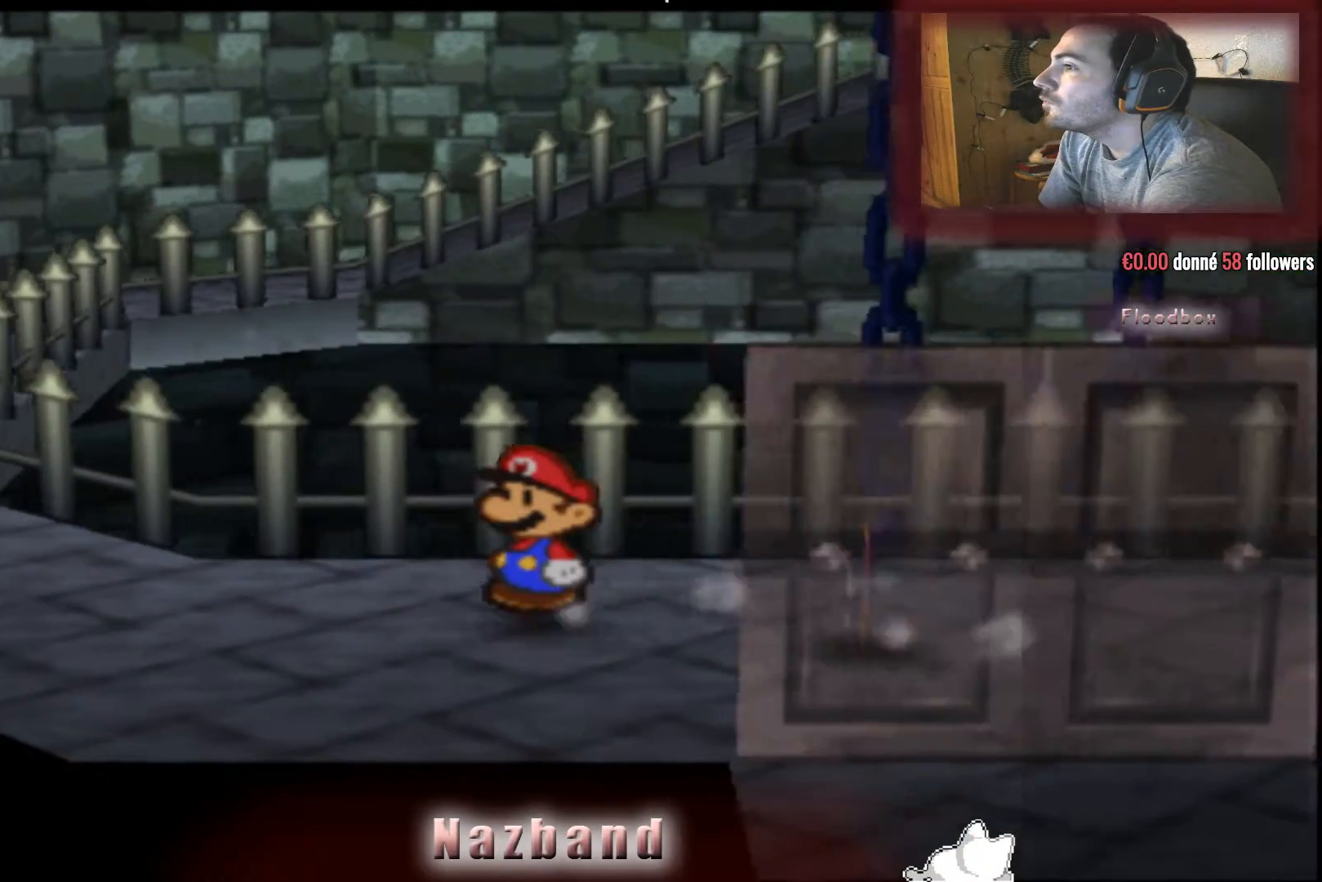
{"buttons": [], "left_stick": "left", "right_stick": "center", "events": []}
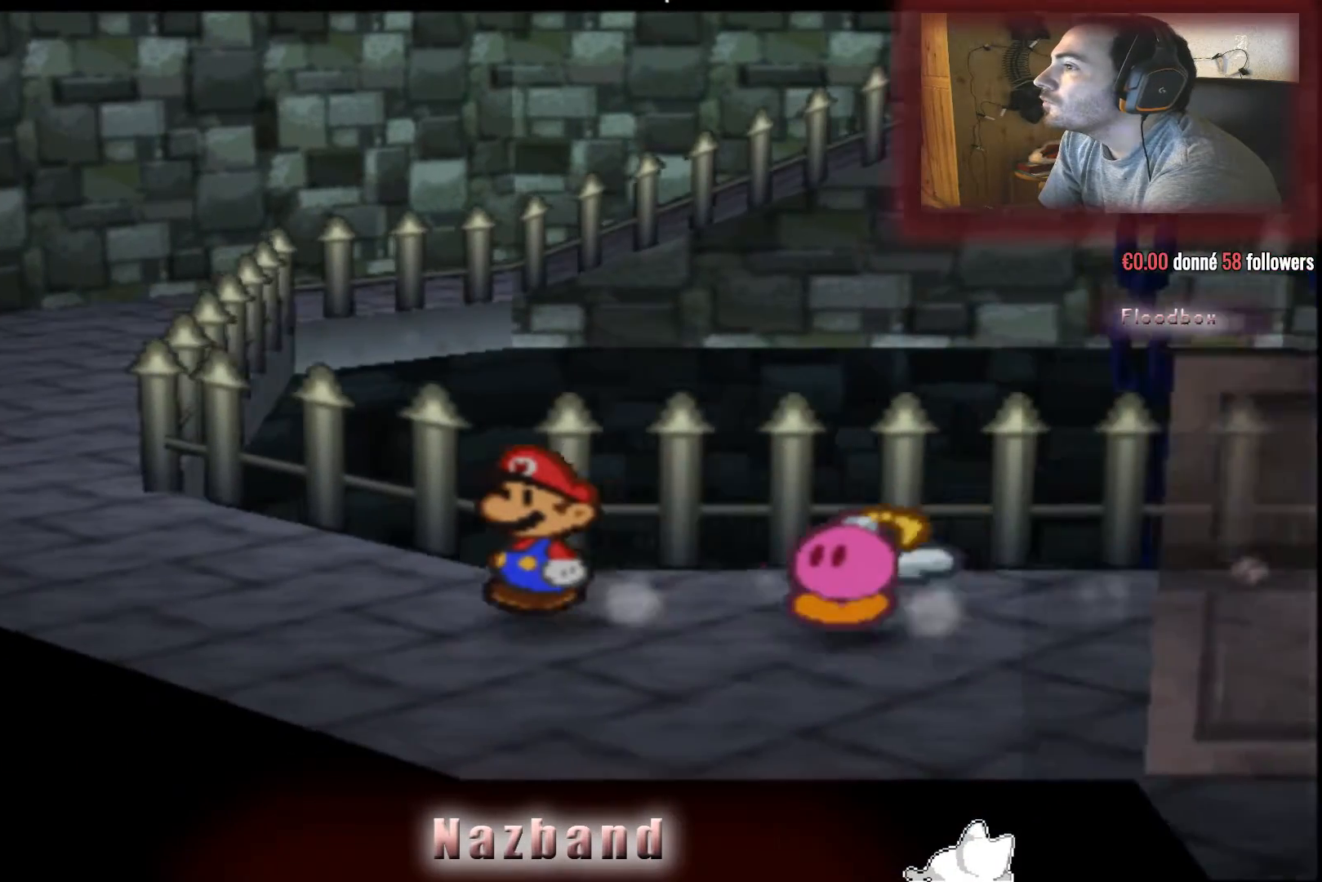
{"buttons": [], "left_stick": "up-left", "right_stick": "center", "events": [[200, "left_stick", "up-left"]]}
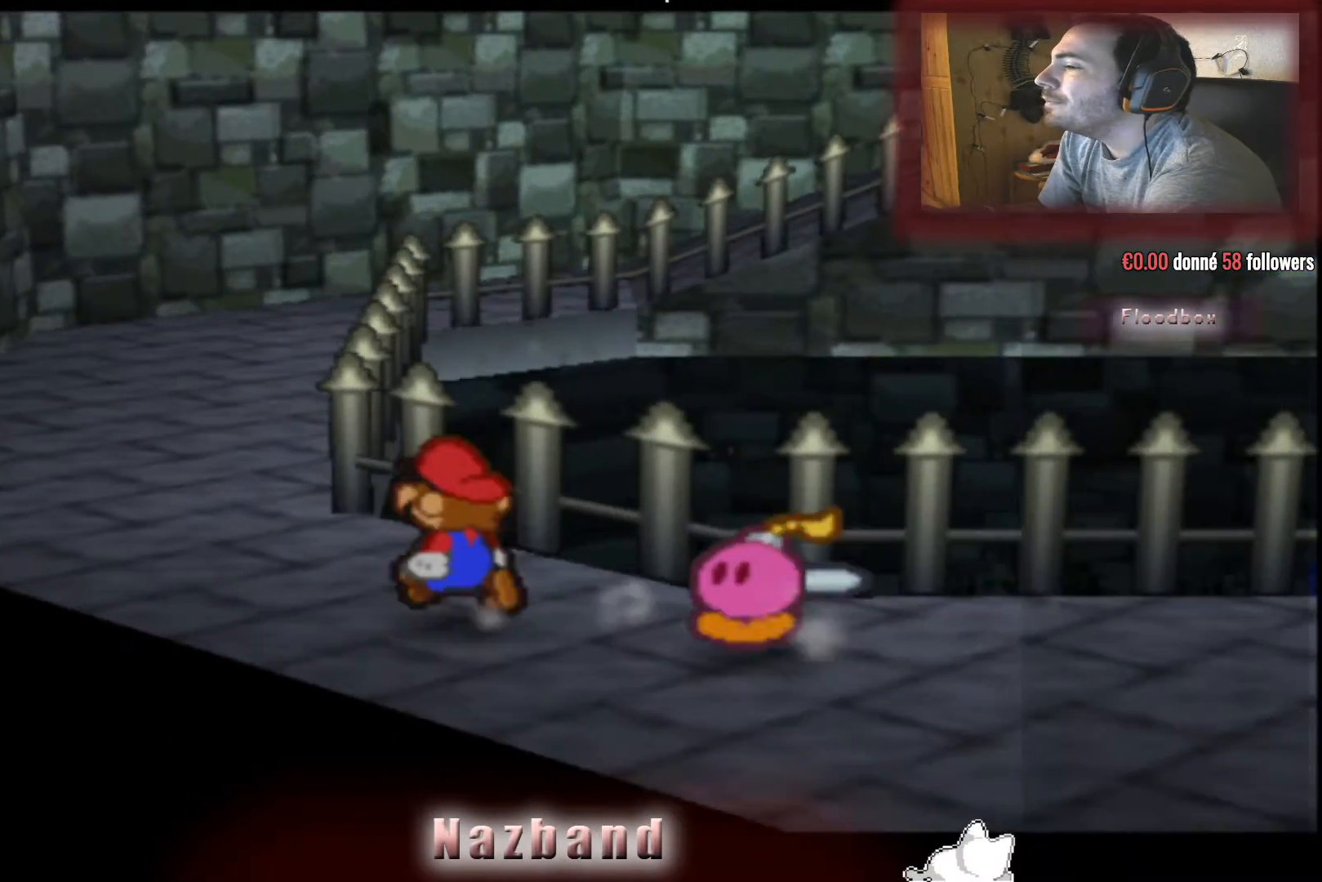
{"buttons": [], "left_stick": "down-right", "right_stick": "center", "events": [[434, "left_stick", "up-right"], [501, "left_stick", "down-right"]]}
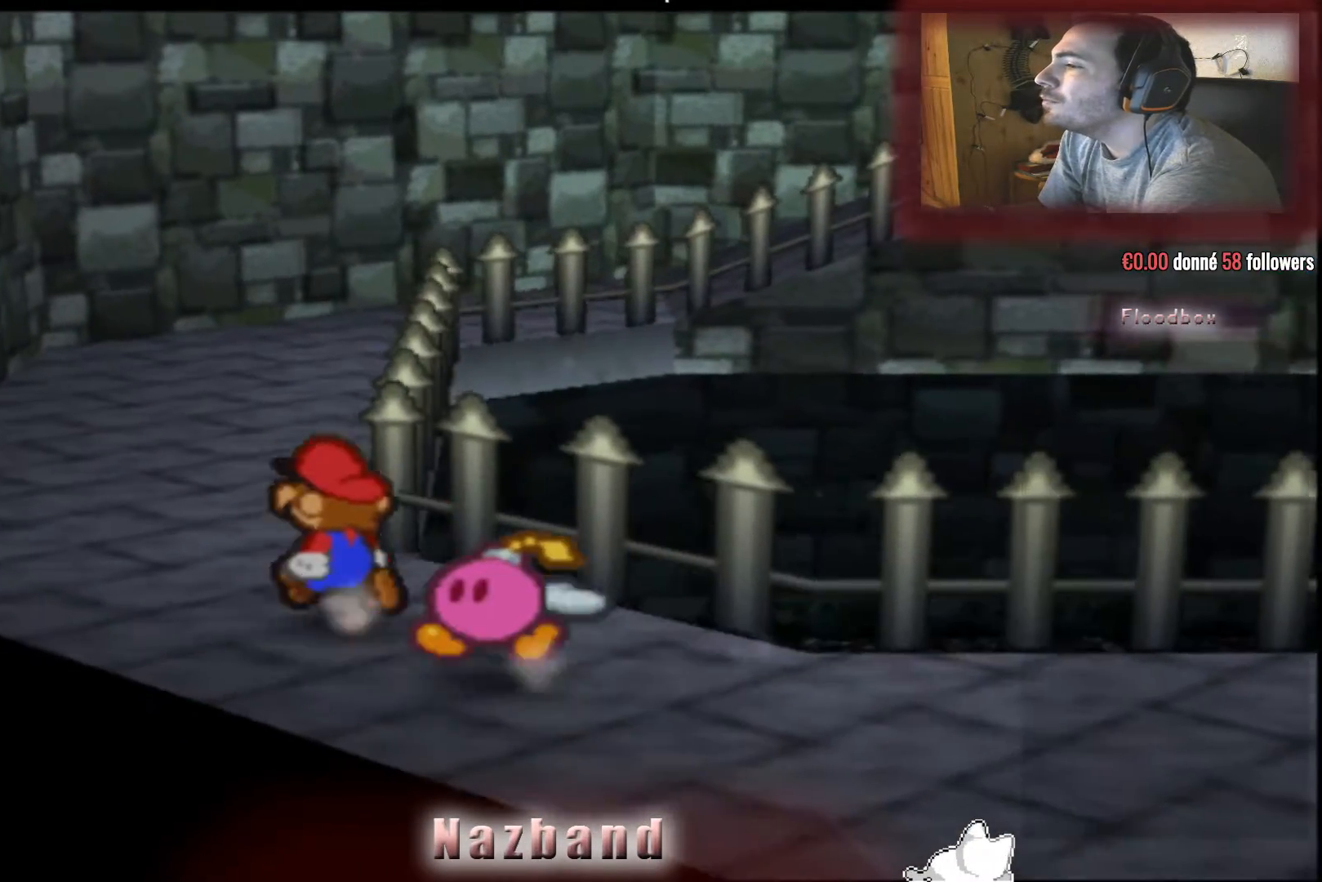
{"buttons": [], "left_stick": "down-right", "right_stick": "center", "events": []}
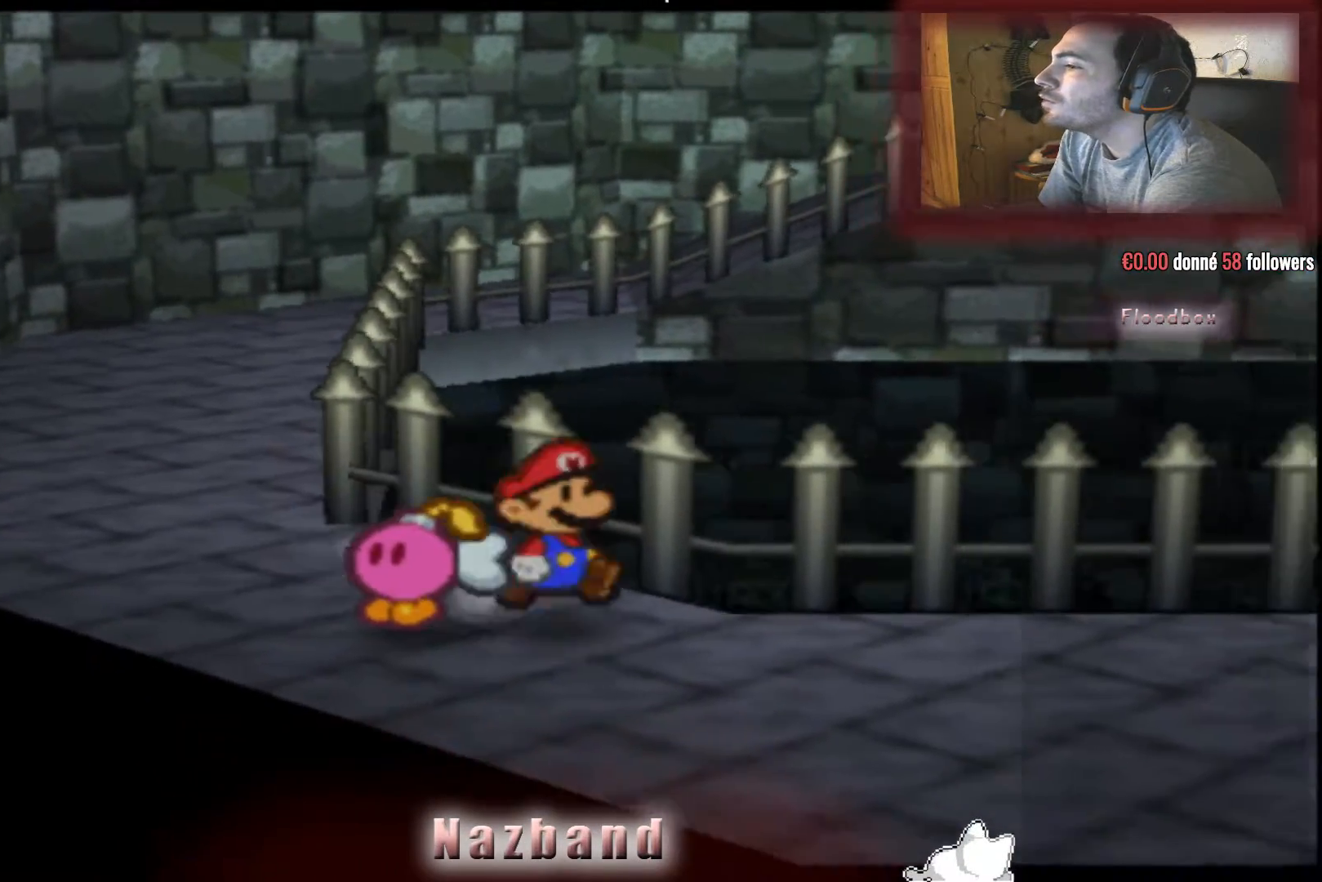
{"buttons": [], "left_stick": "down-right", "right_stick": "center", "events": []}
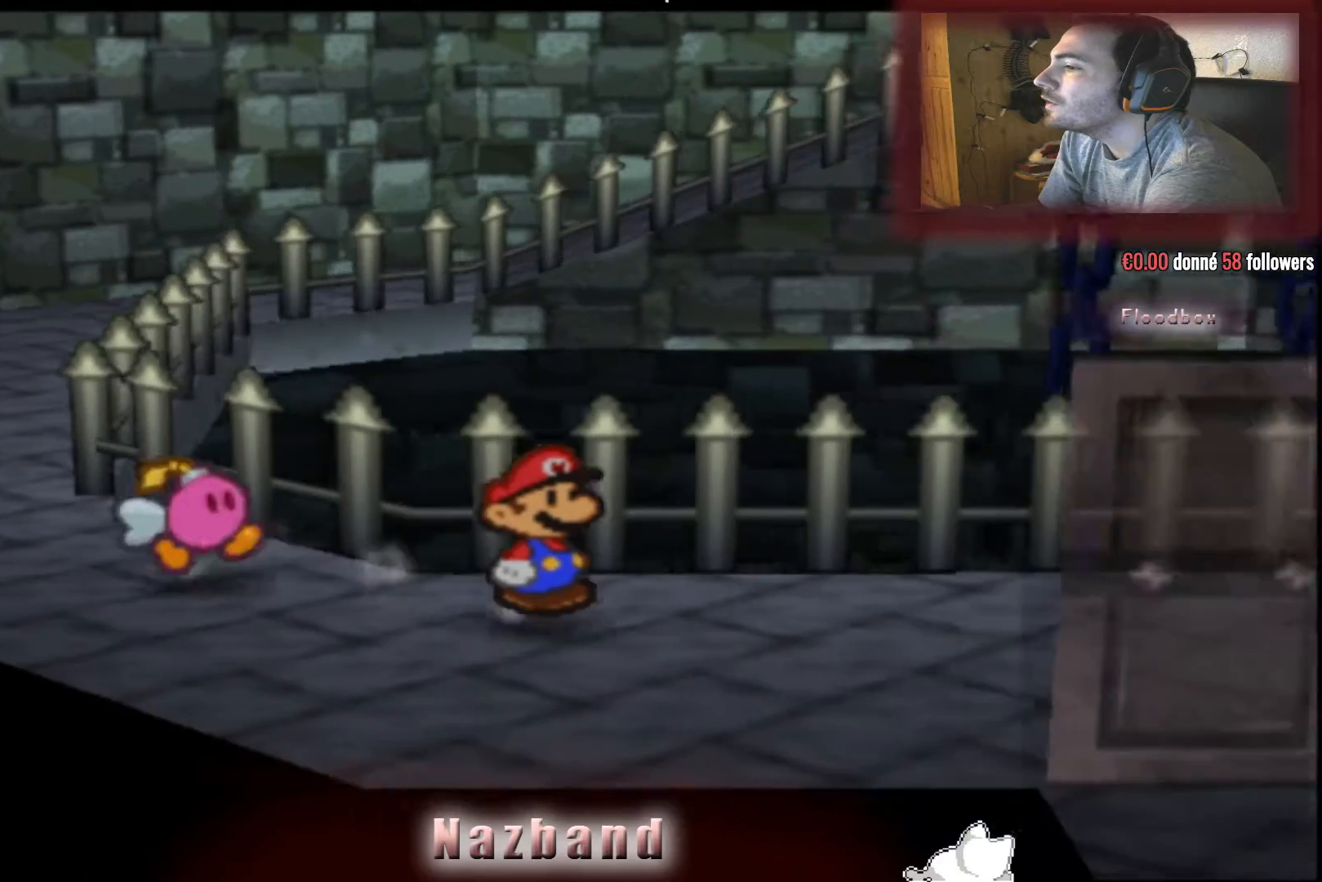
{"buttons": [], "left_stick": "right", "right_stick": "center", "events": [[167, "left_stick", "right"]]}
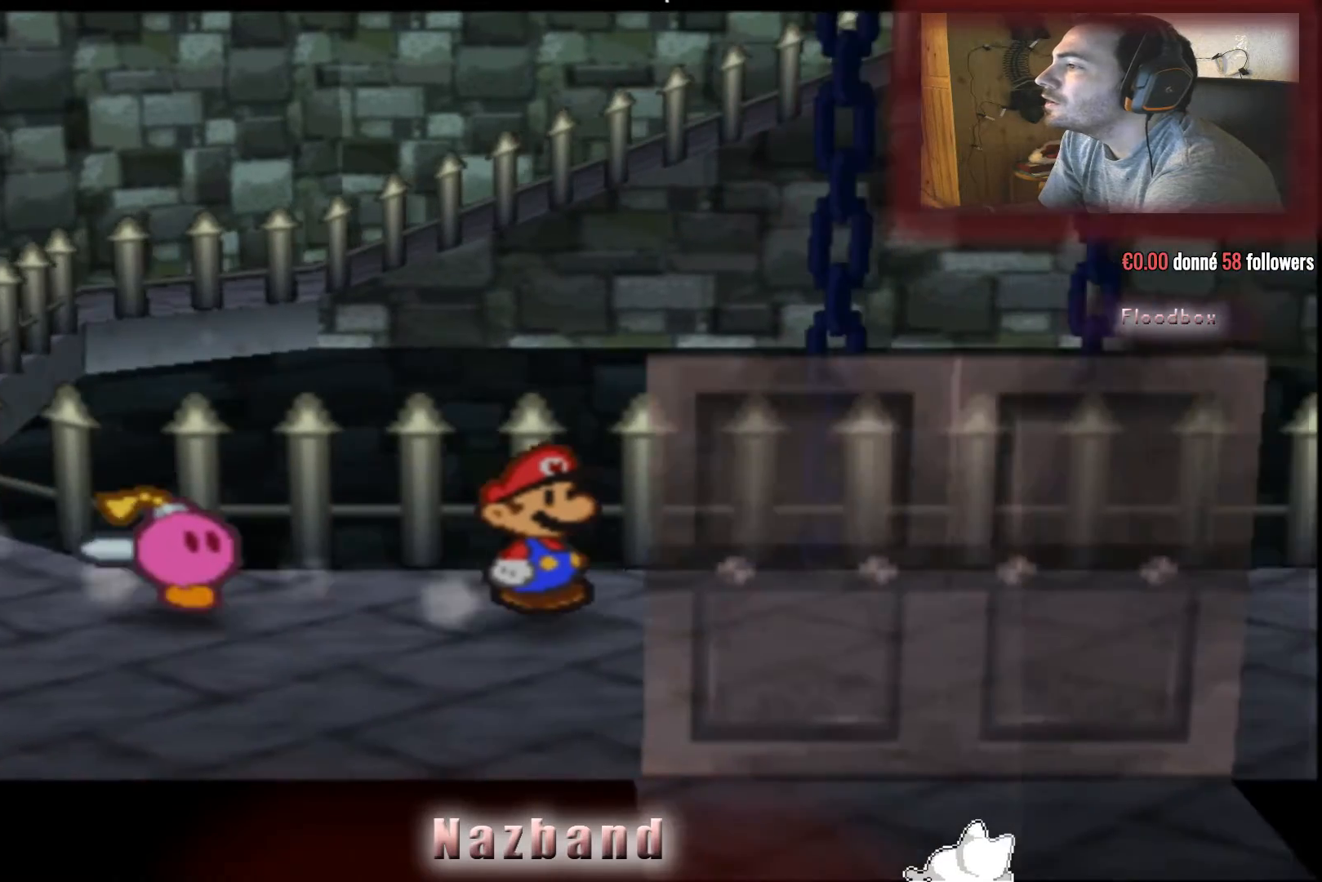
{"buttons": [], "left_stick": "right", "right_stick": "center", "events": []}
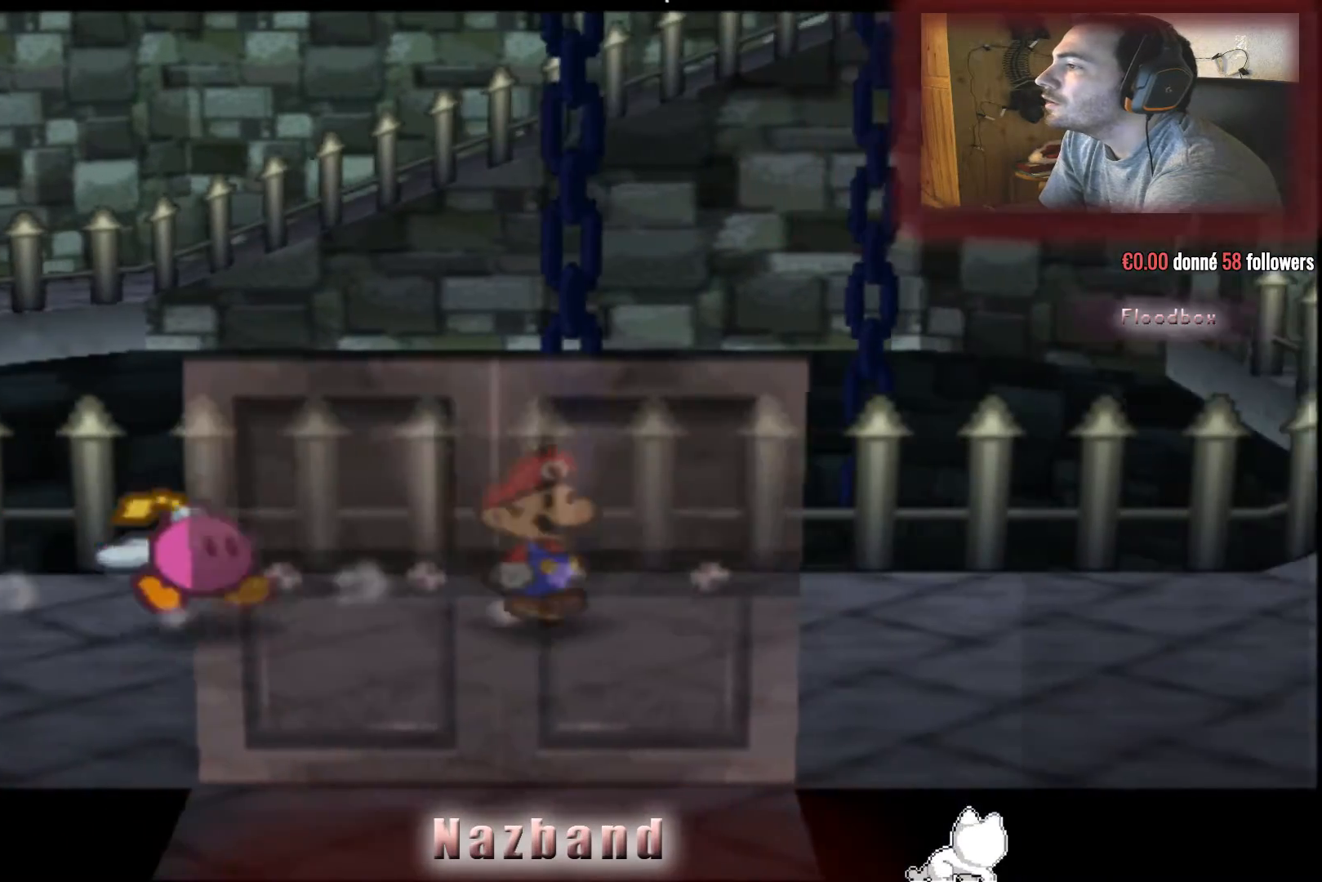
{"buttons": [], "left_stick": "right", "right_stick": "center", "events": []}
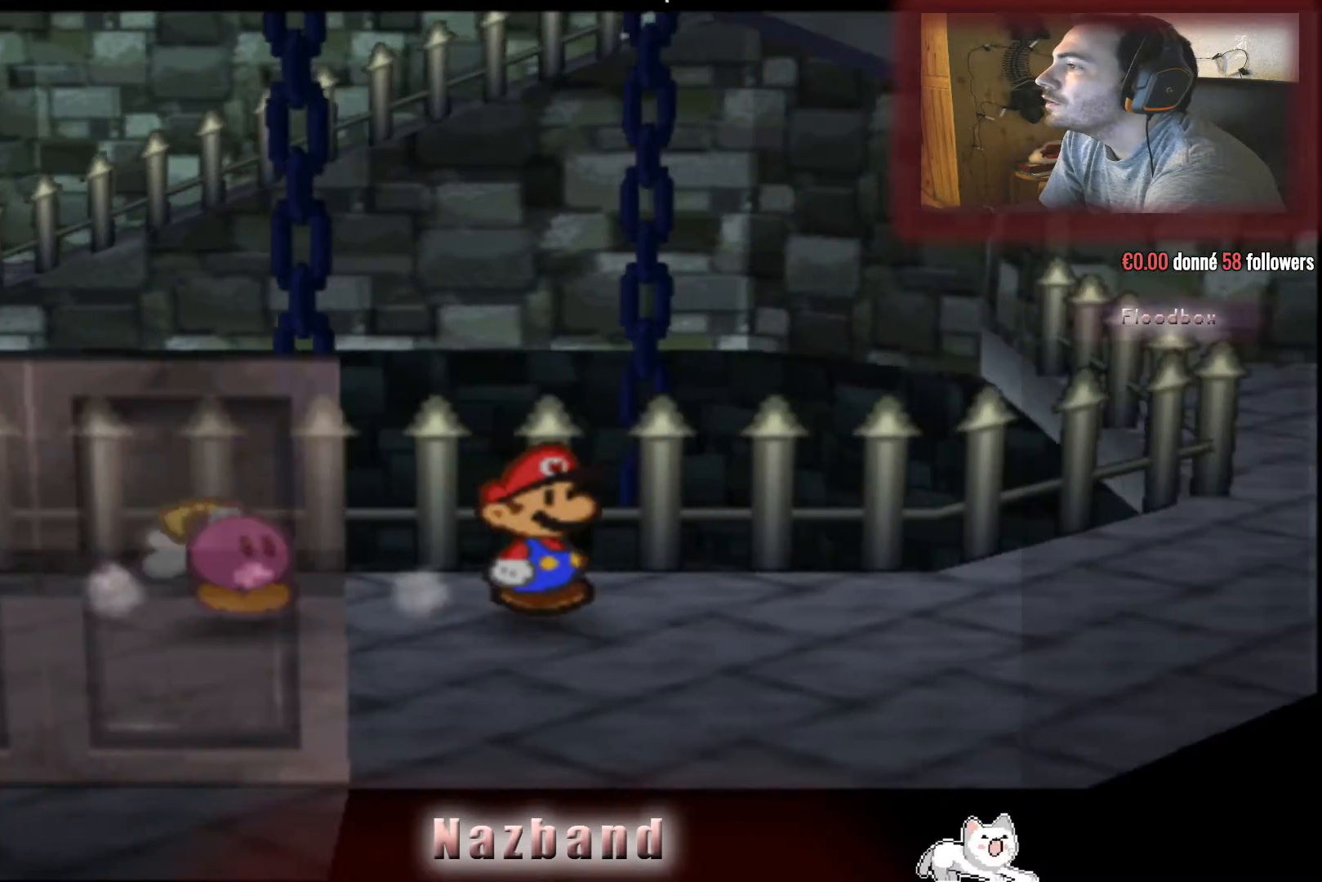
{"buttons": [], "left_stick": "right", "right_stick": "center", "events": []}
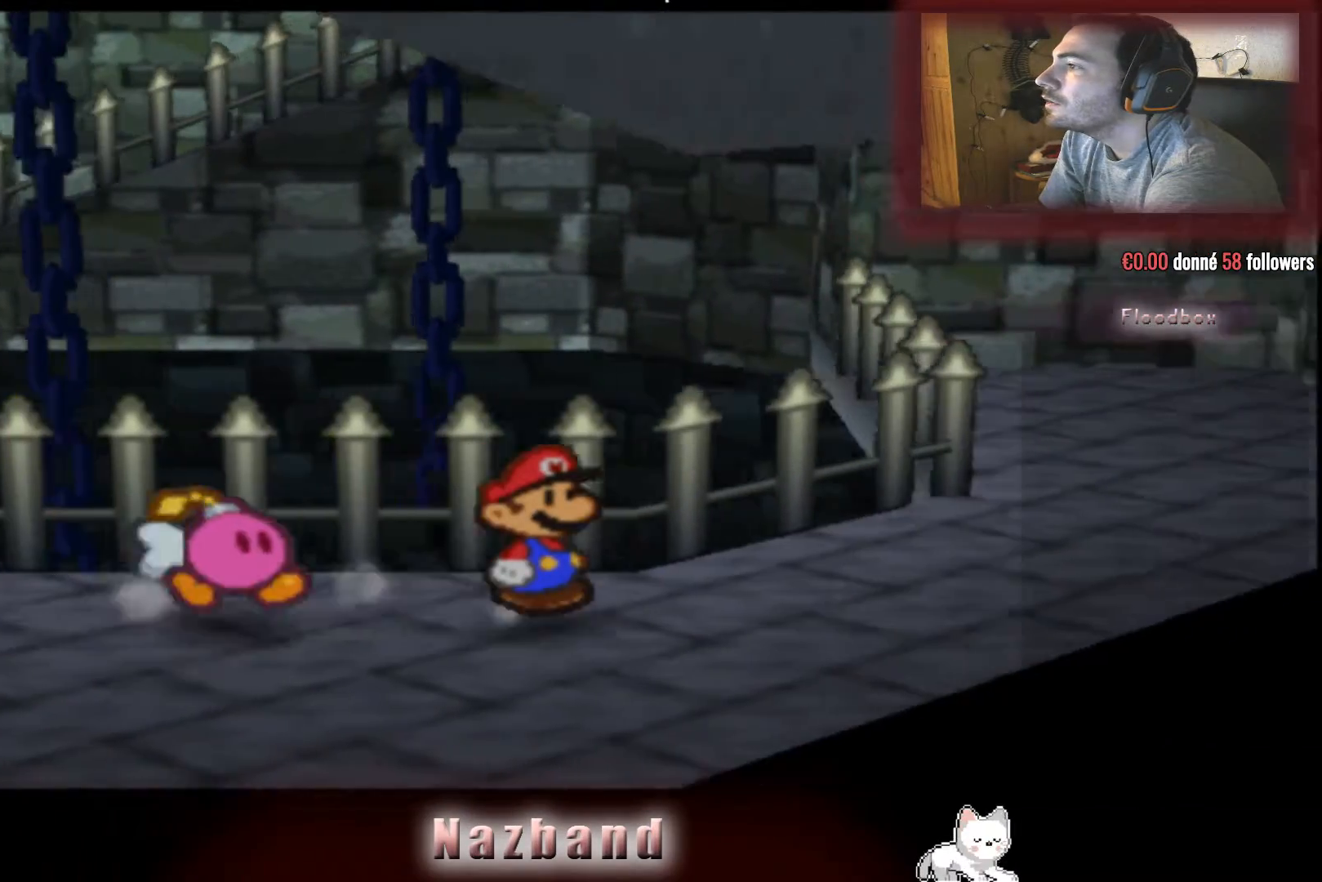
{"buttons": [], "left_stick": "up-right", "right_stick": "center", "events": [[167, "left_stick", "up-right"]]}
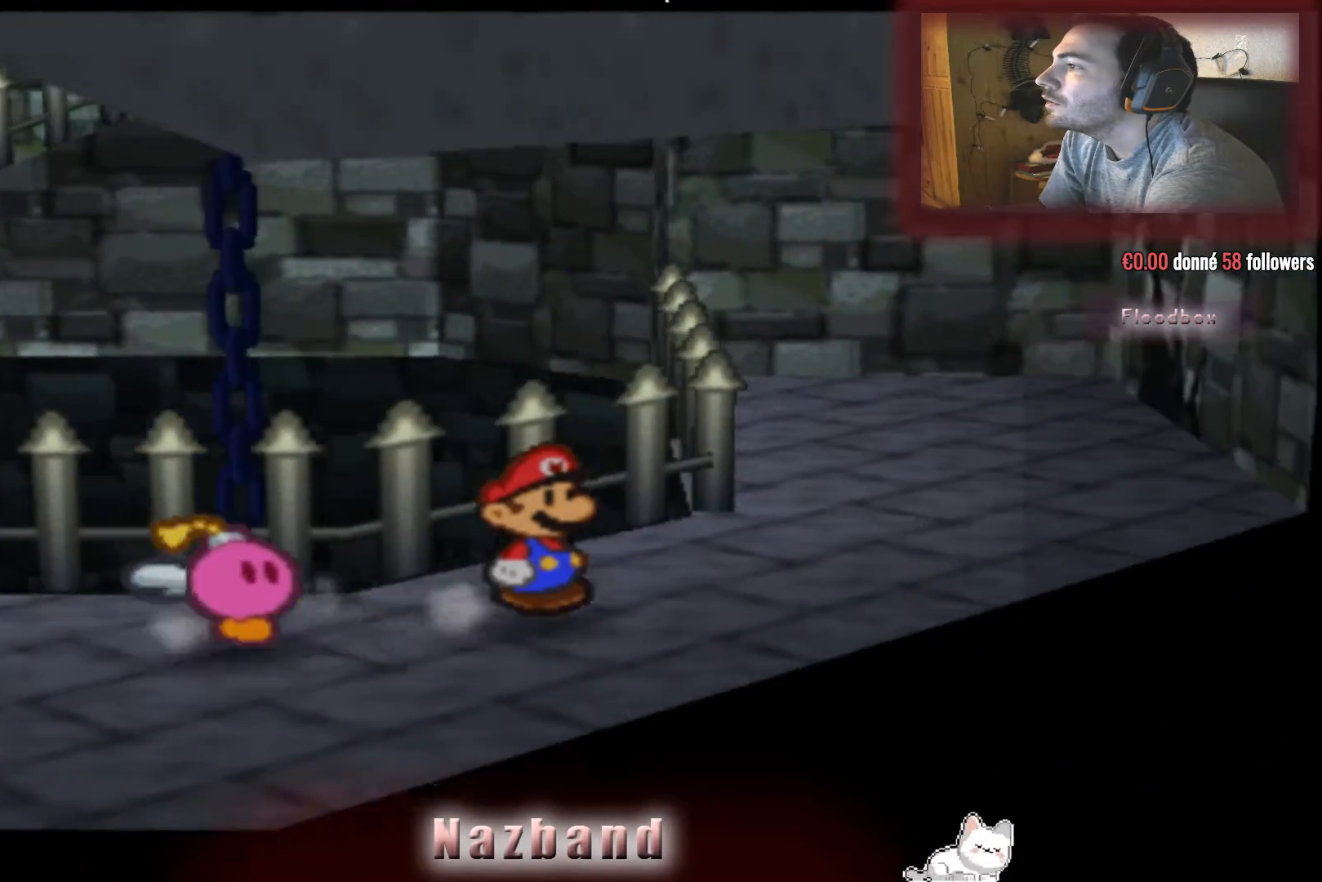
{"buttons": [], "left_stick": "down-left", "right_stick": "center", "events": [[434, "left_stick", "down-left"]]}
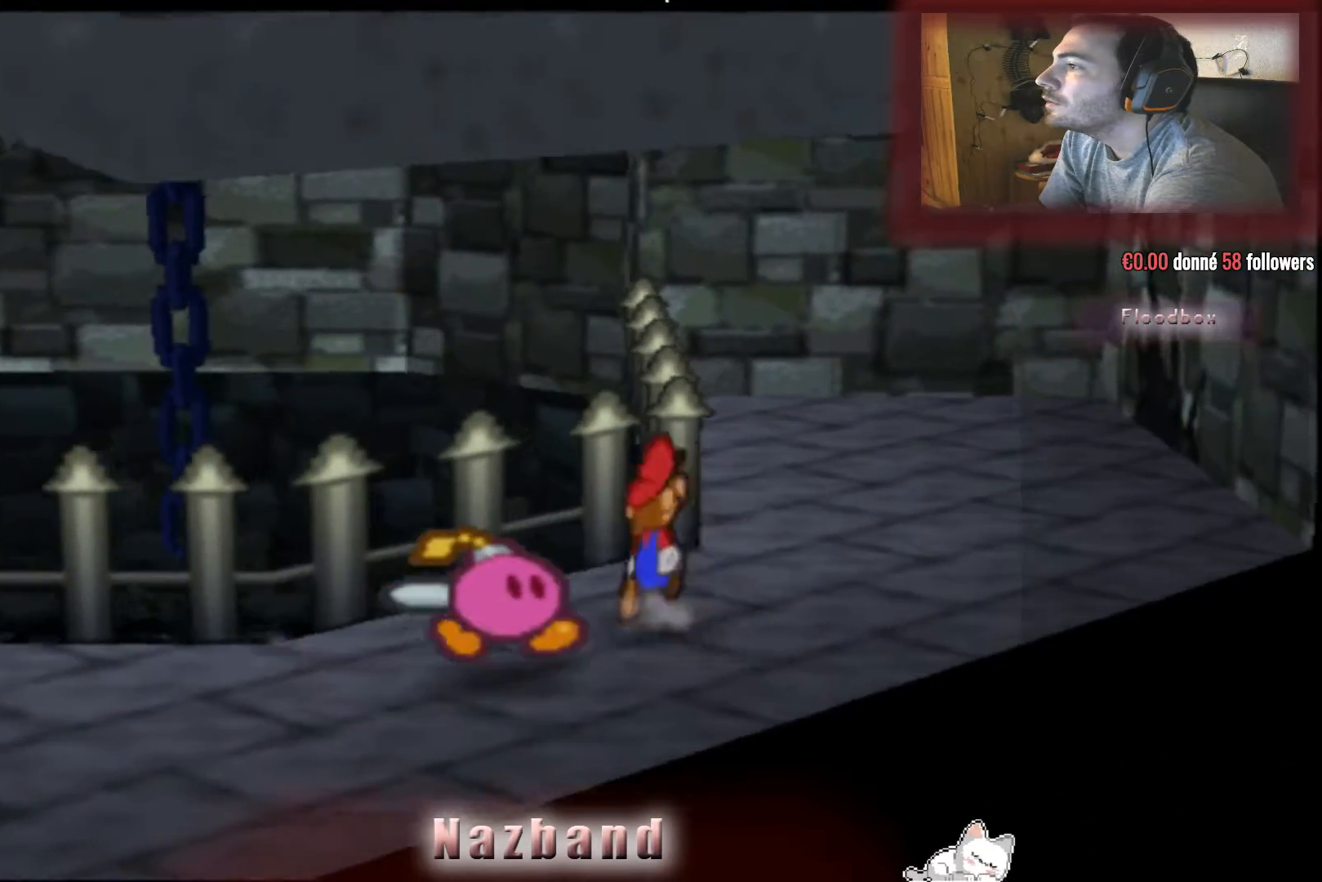
{"buttons": [], "left_stick": "up-right", "right_stick": "center", "events": [[133, "left_stick", "center"], [200, "left_stick", "up"], [333, "left_stick", "up-right"]]}
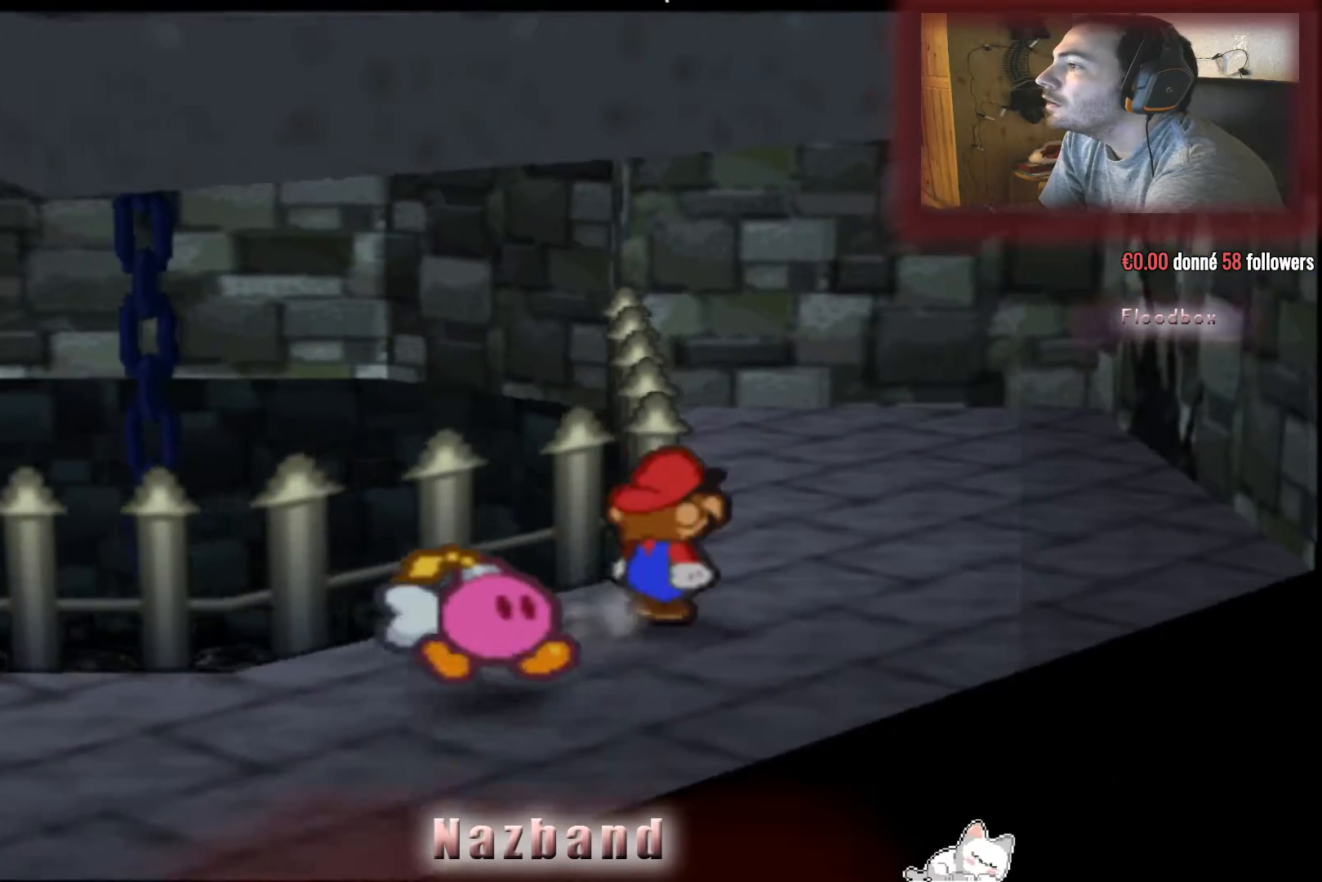
{"buttons": [], "left_stick": "up-right", "right_stick": "center", "events": []}
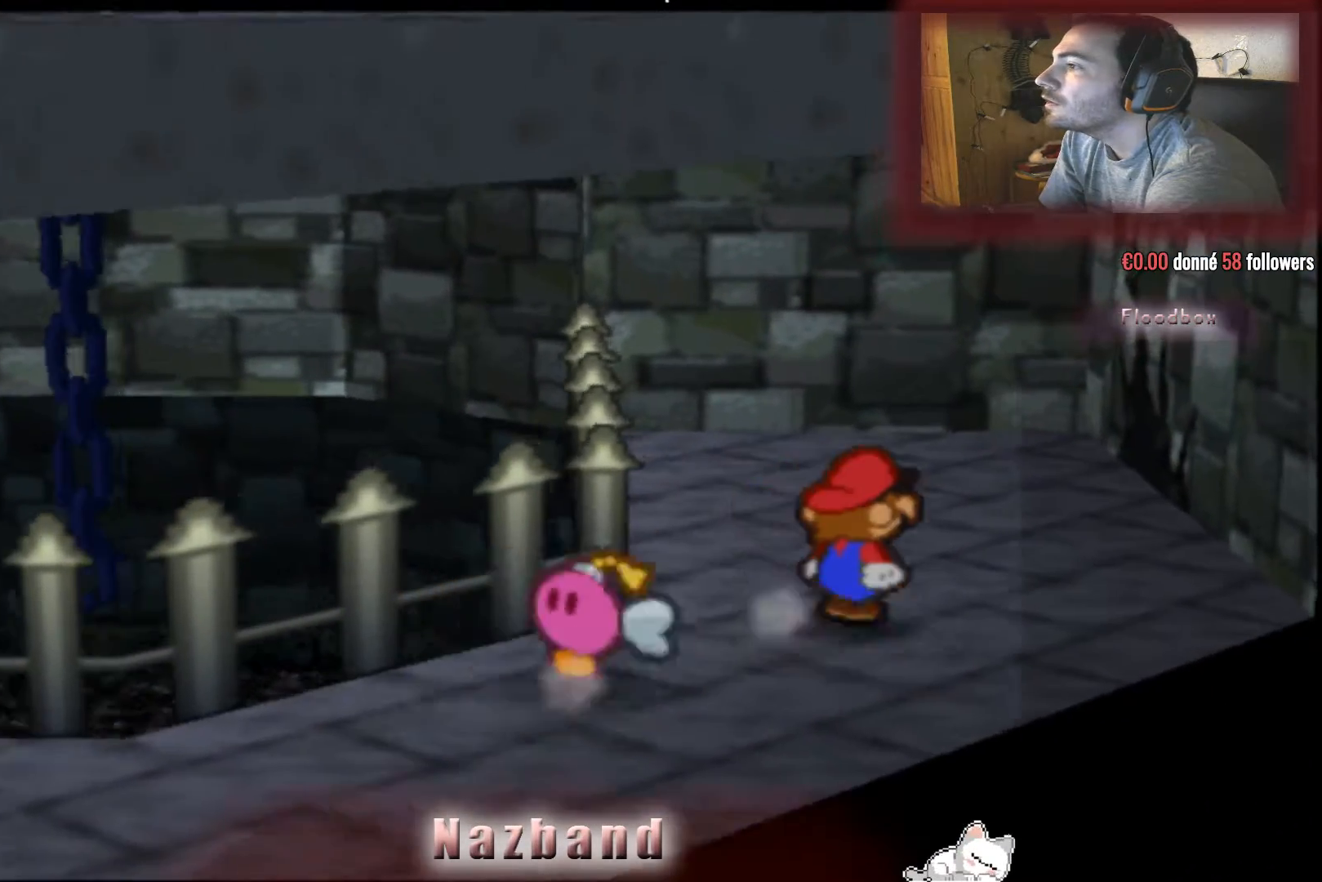
{"buttons": [], "left_stick": "up-right", "right_stick": "center", "events": []}
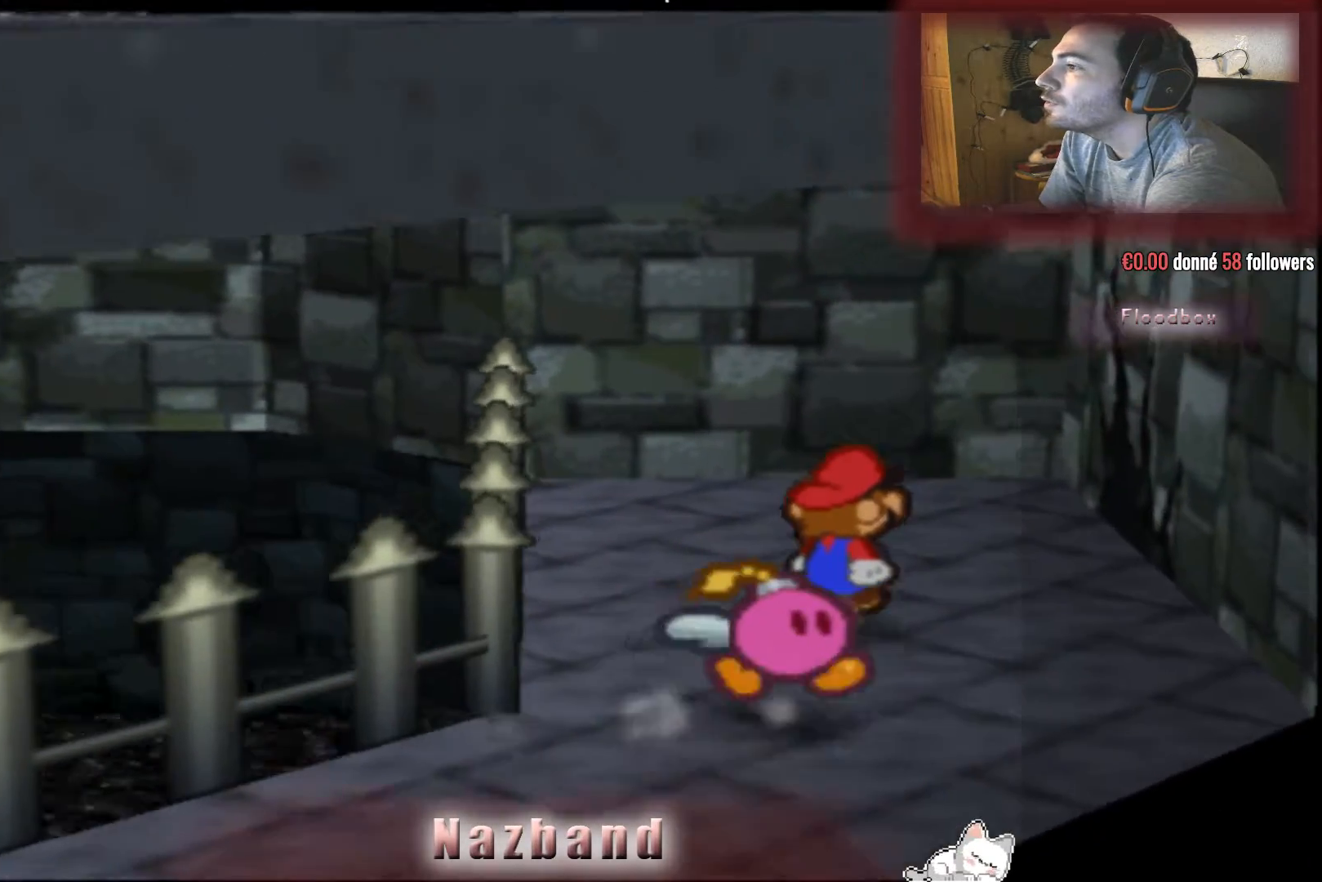
{"buttons": [], "left_stick": "up-right", "right_stick": "center", "events": []}
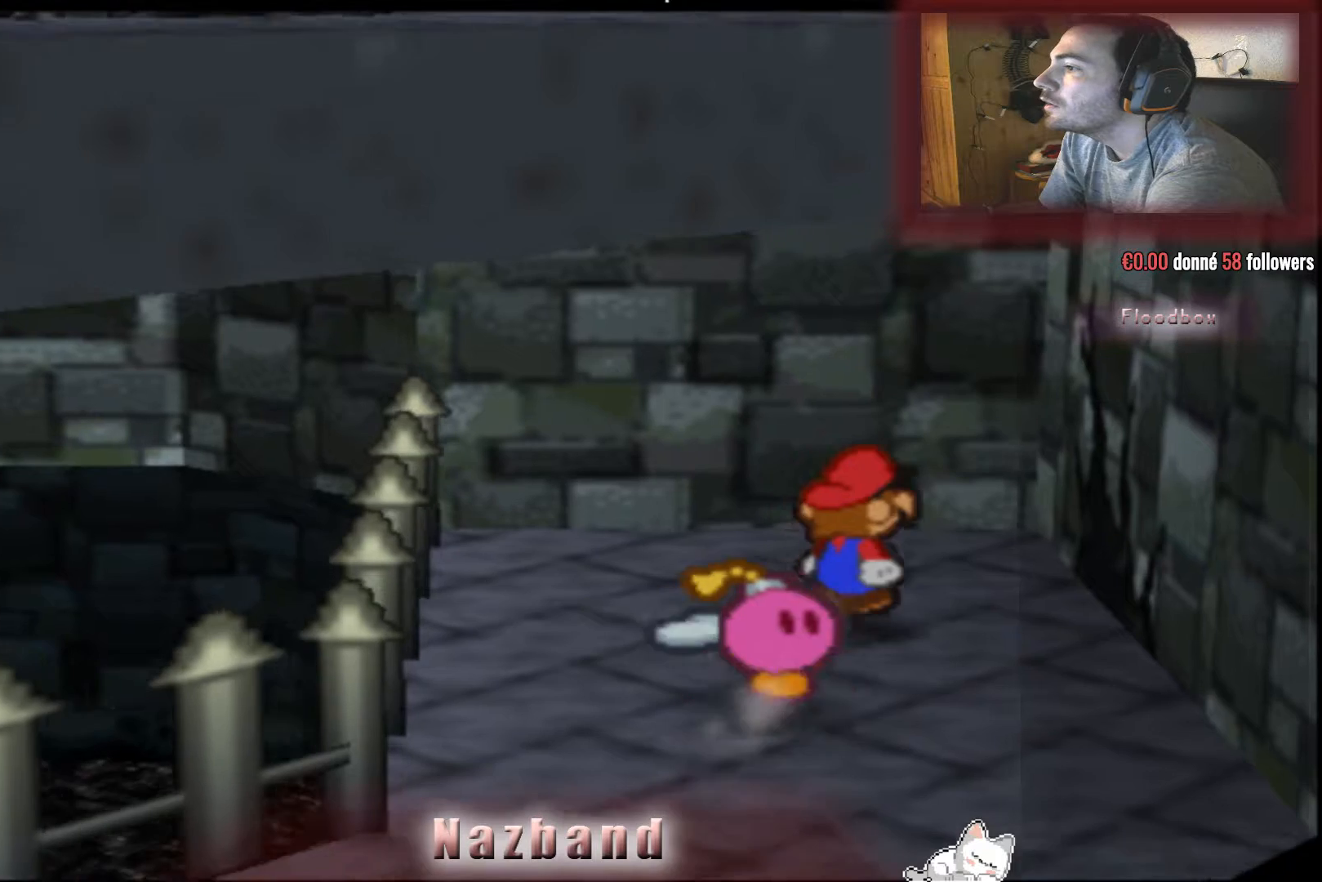
{"buttons": [], "left_stick": "center", "right_stick": "down", "events": [[233, "left_stick", "right"], [333, "left_stick", "center"], [500, "right_stick", "down"]]}
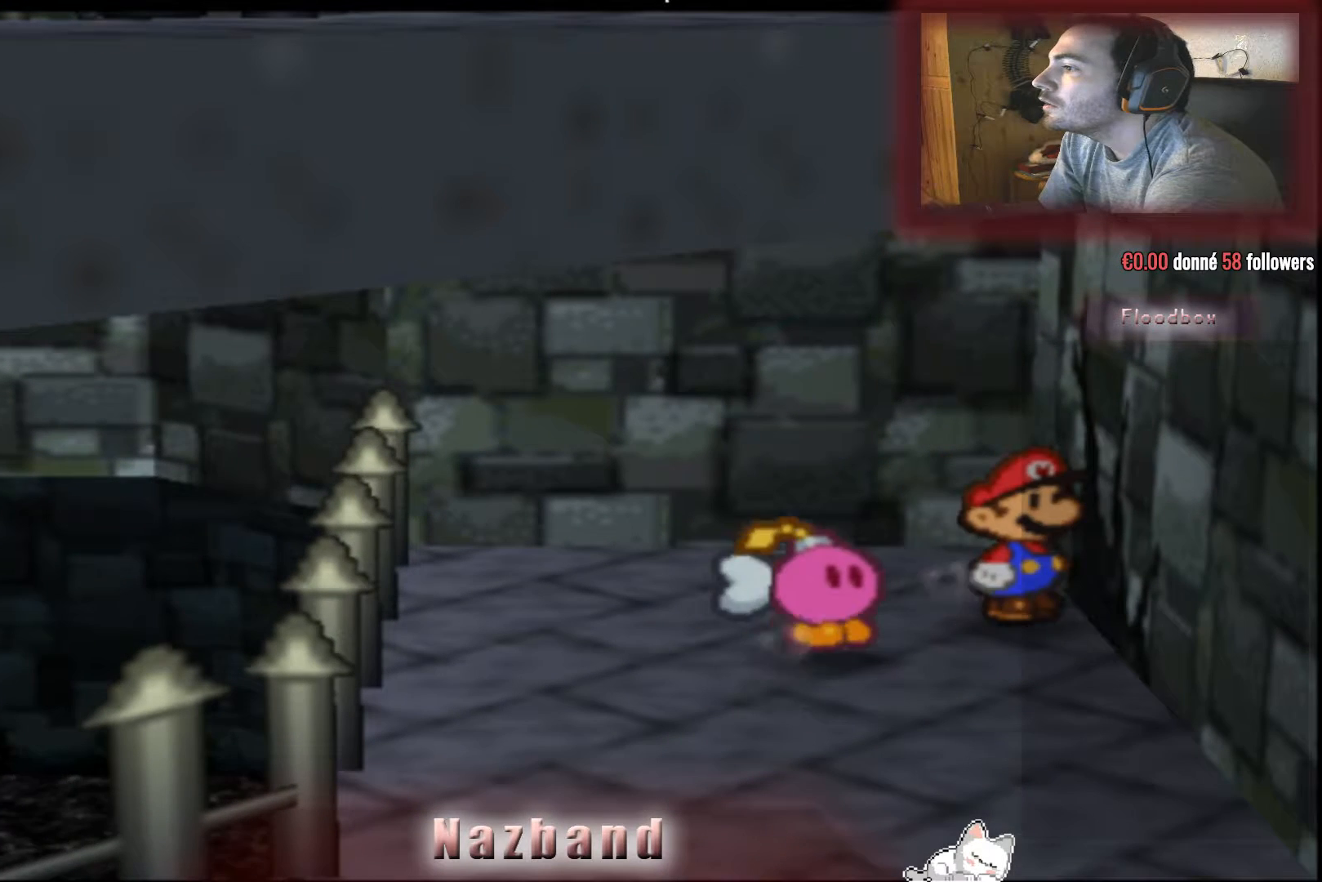
{"buttons": [], "left_stick": "center", "right_stick": "center", "events": [[200, "right_stick", "center"]]}
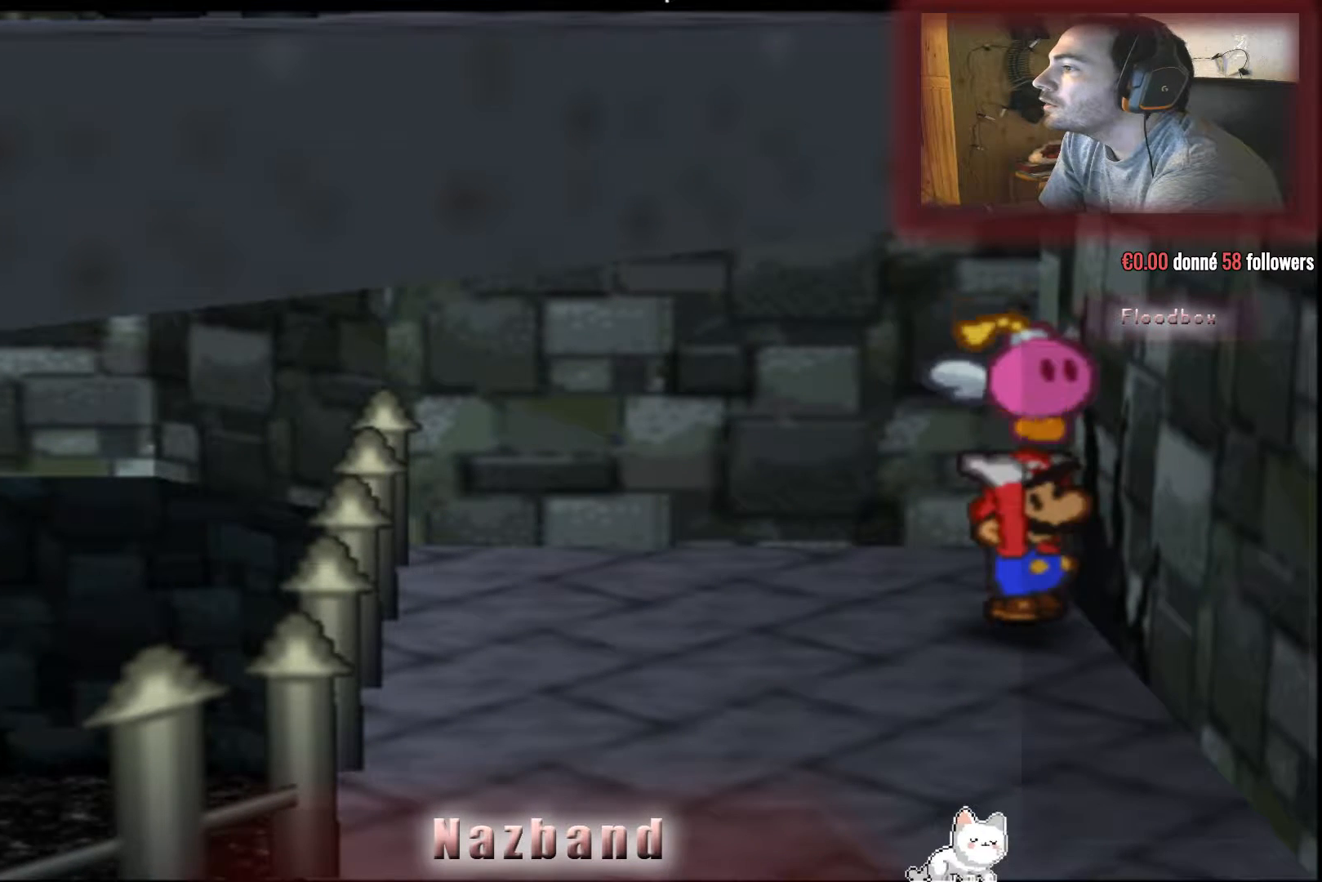
{"buttons": [], "left_stick": "center", "right_stick": "center", "events": []}
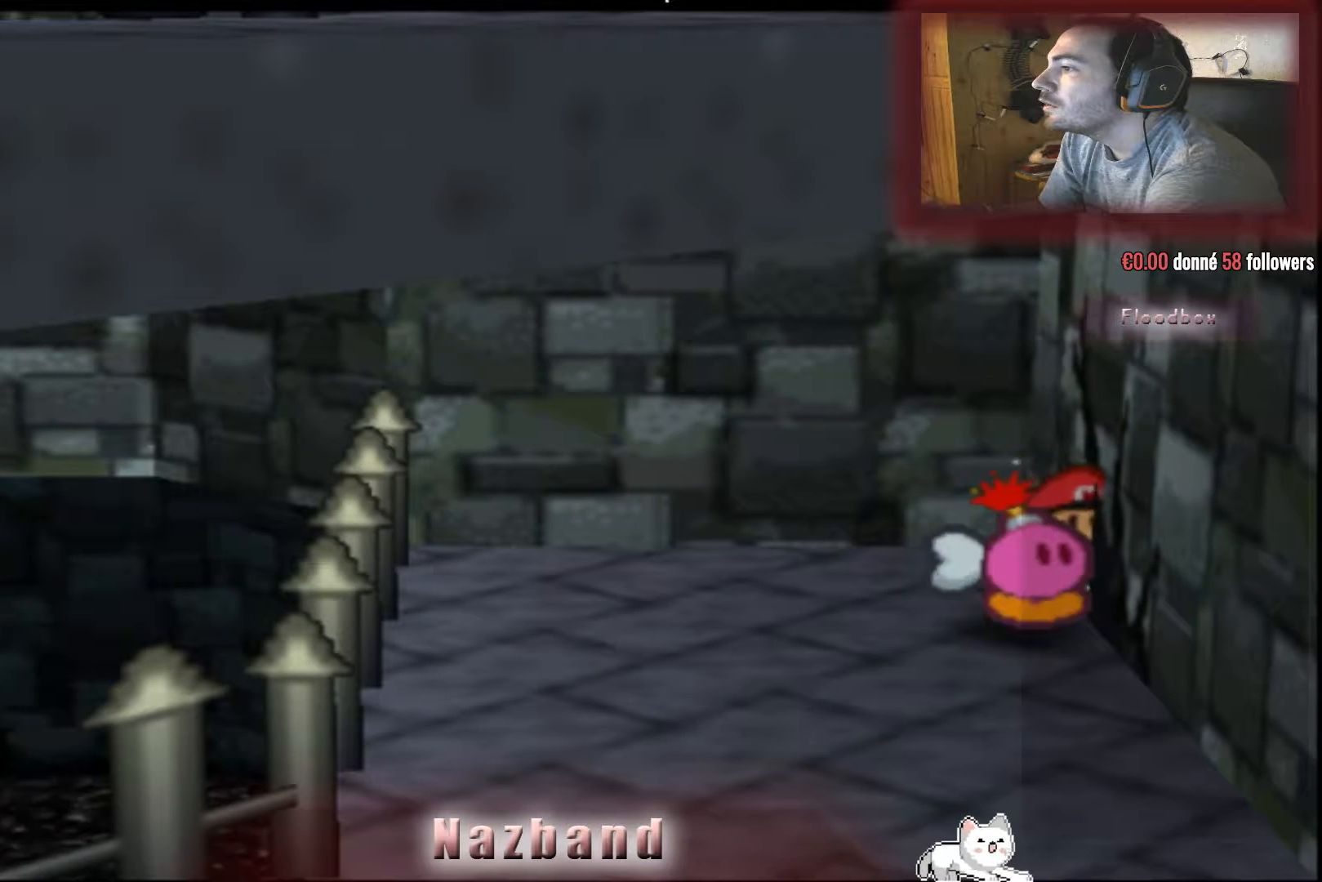
{"buttons": [], "left_stick": "center", "right_stick": "center", "events": []}
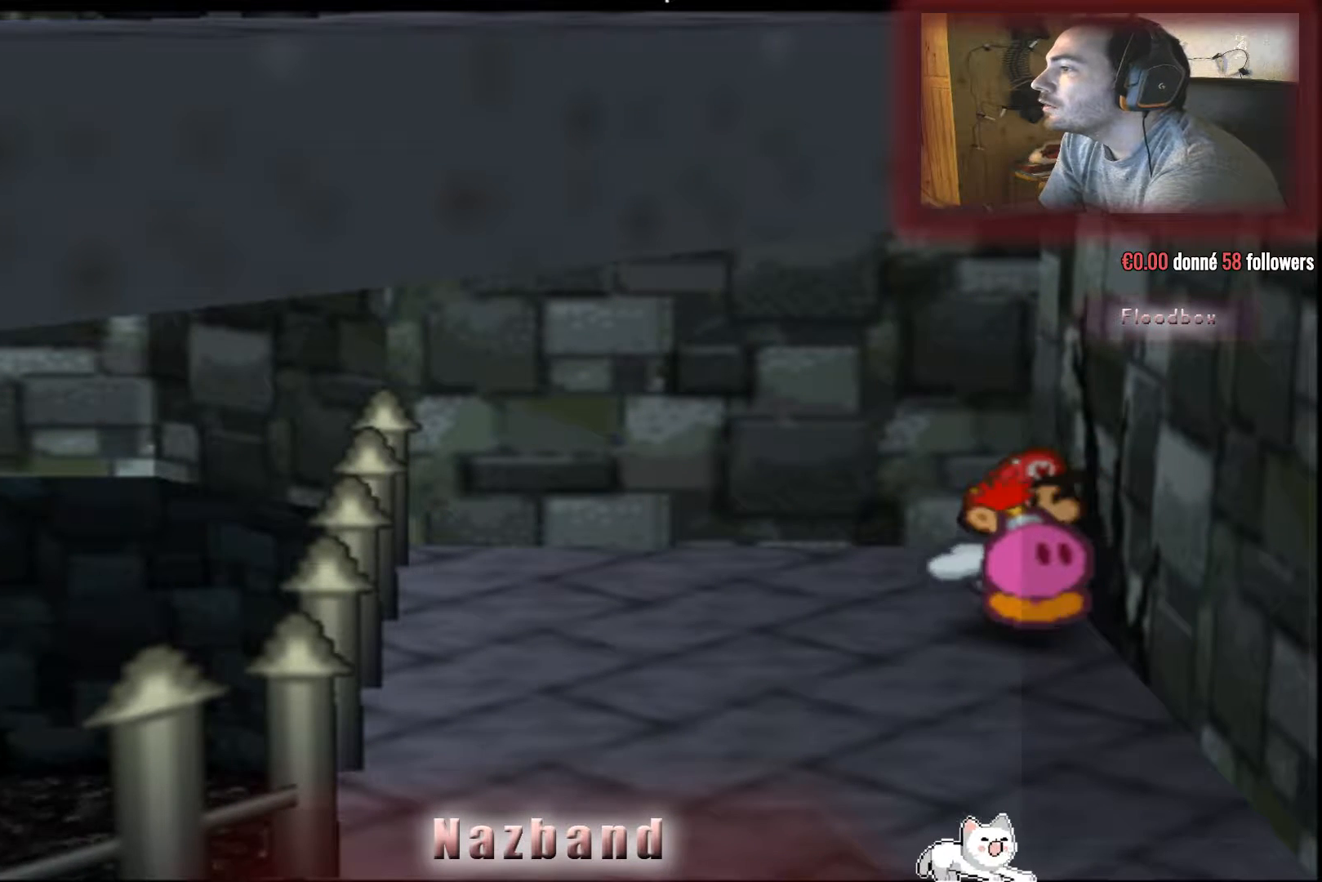
{"buttons": [], "left_stick": "center", "right_stick": "center", "events": []}
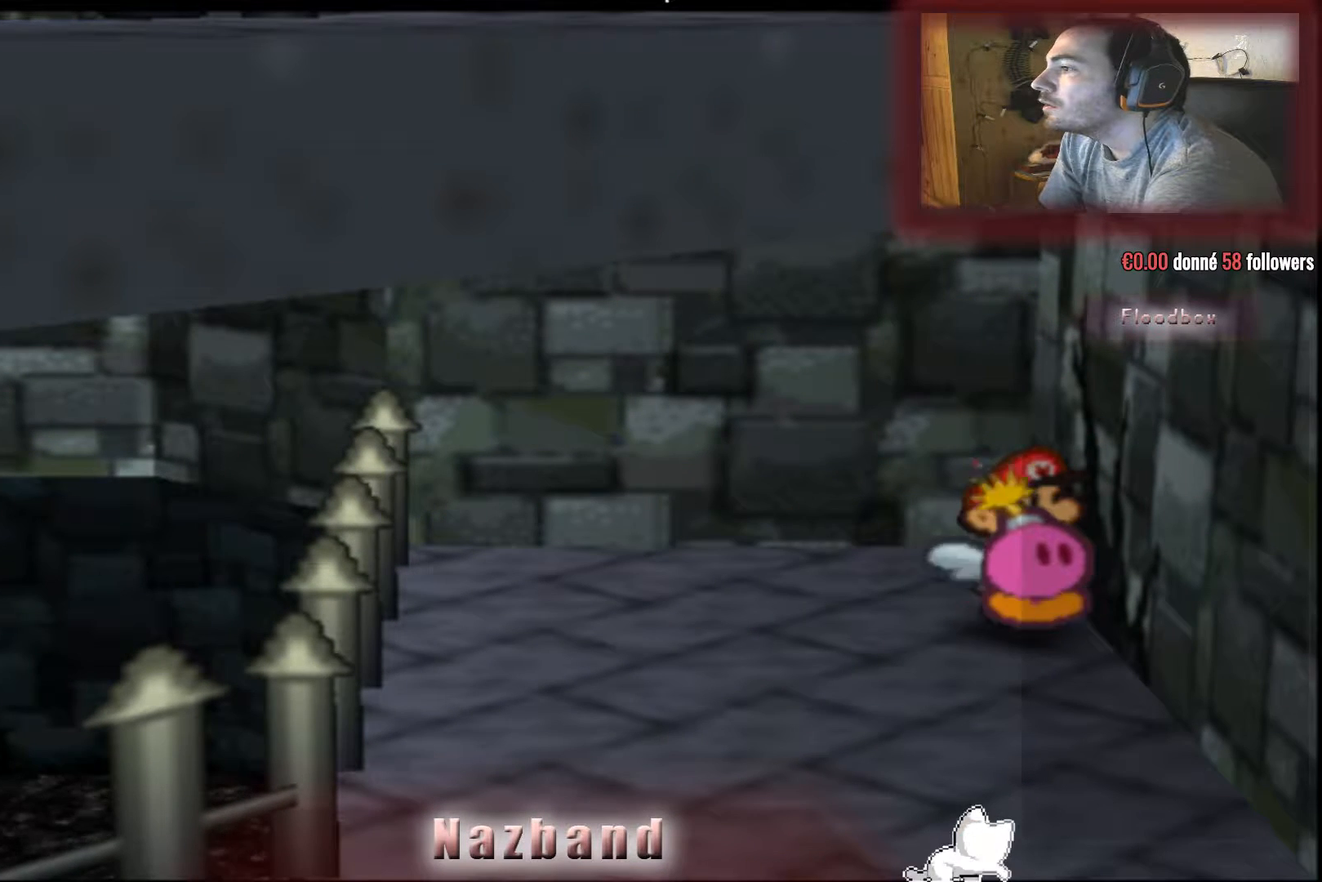
{"buttons": [], "left_stick": "center", "right_stick": "center", "events": []}
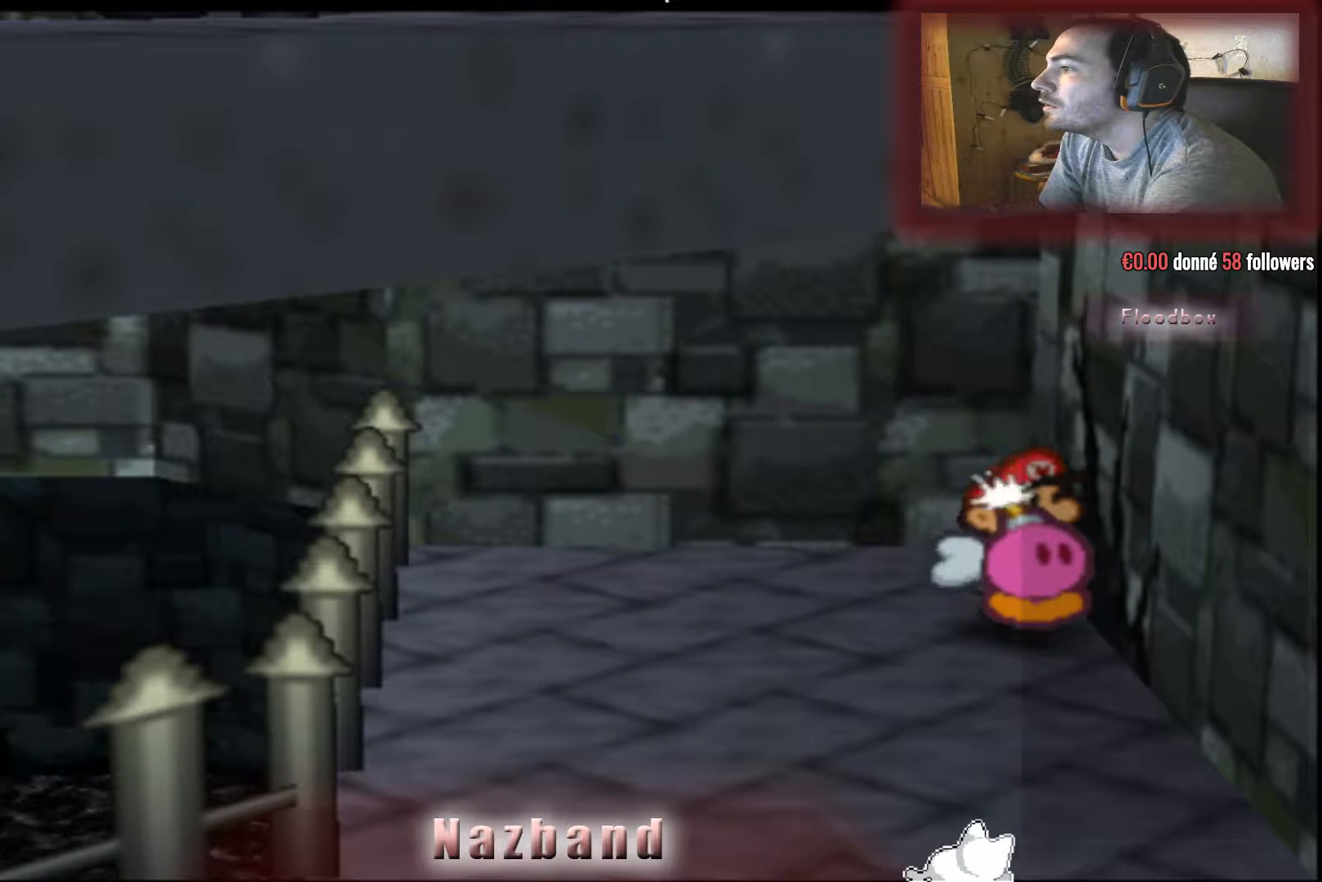
{"buttons": [], "left_stick": "center", "right_stick": "center", "events": []}